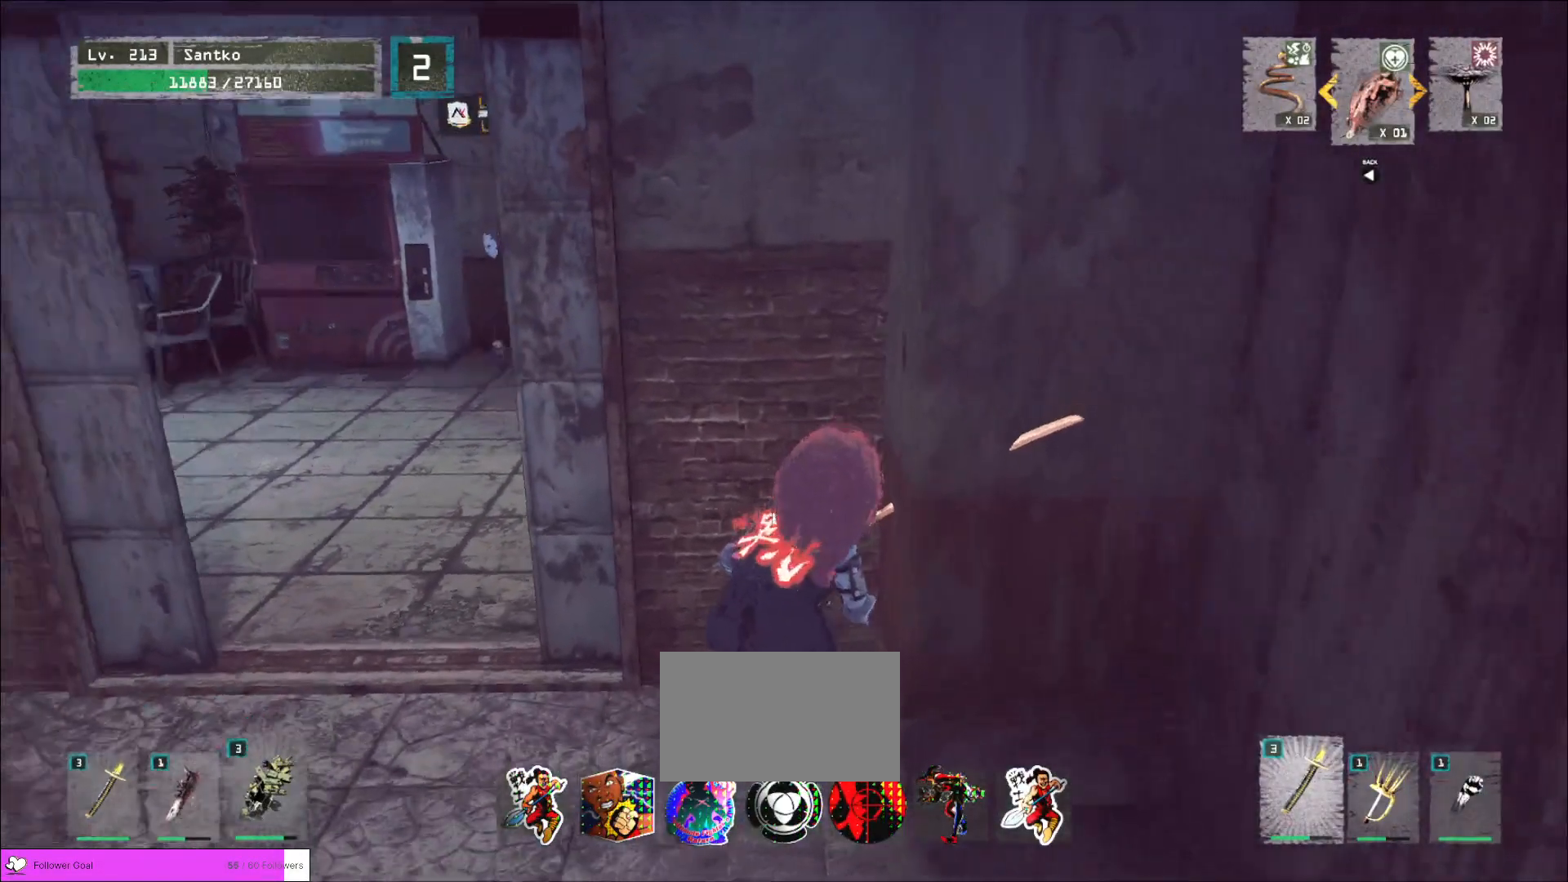
Gameplay with keyboard and mouse; each line is a JSON object with the keys and mouse buttons held at the frame after it. "events" lists presses ("down") and releases ("up") of "1", "2", "3", "4", "5", "a", "alt", "b", "c", "ctrl", "d", "e", "f", "g", "q", "r", "s", "shift", "space", "t", "tab", "v", "w", "x", "z", "mouse_left", "mouse_wheel", "mouse_right", "mouse_mb4" and "mouse_mb5" between this image and that frame as [ms after this image, input, new state], when the widget could be followed in between. "mouse_left", "mouse_wheel", "mouse_right", "mouse_mb4", "mouse_mb5" = the "left", "wheel", "right", "mb4", "mb5" buttons of the "mouse" list. No other keys are recorded. "wheel" means that the mouse wheel is clicked or scrolled. Not read: mouse_move.
{"keys": ["a"], "mouse": [], "events": [[160, "a", "down"]]}
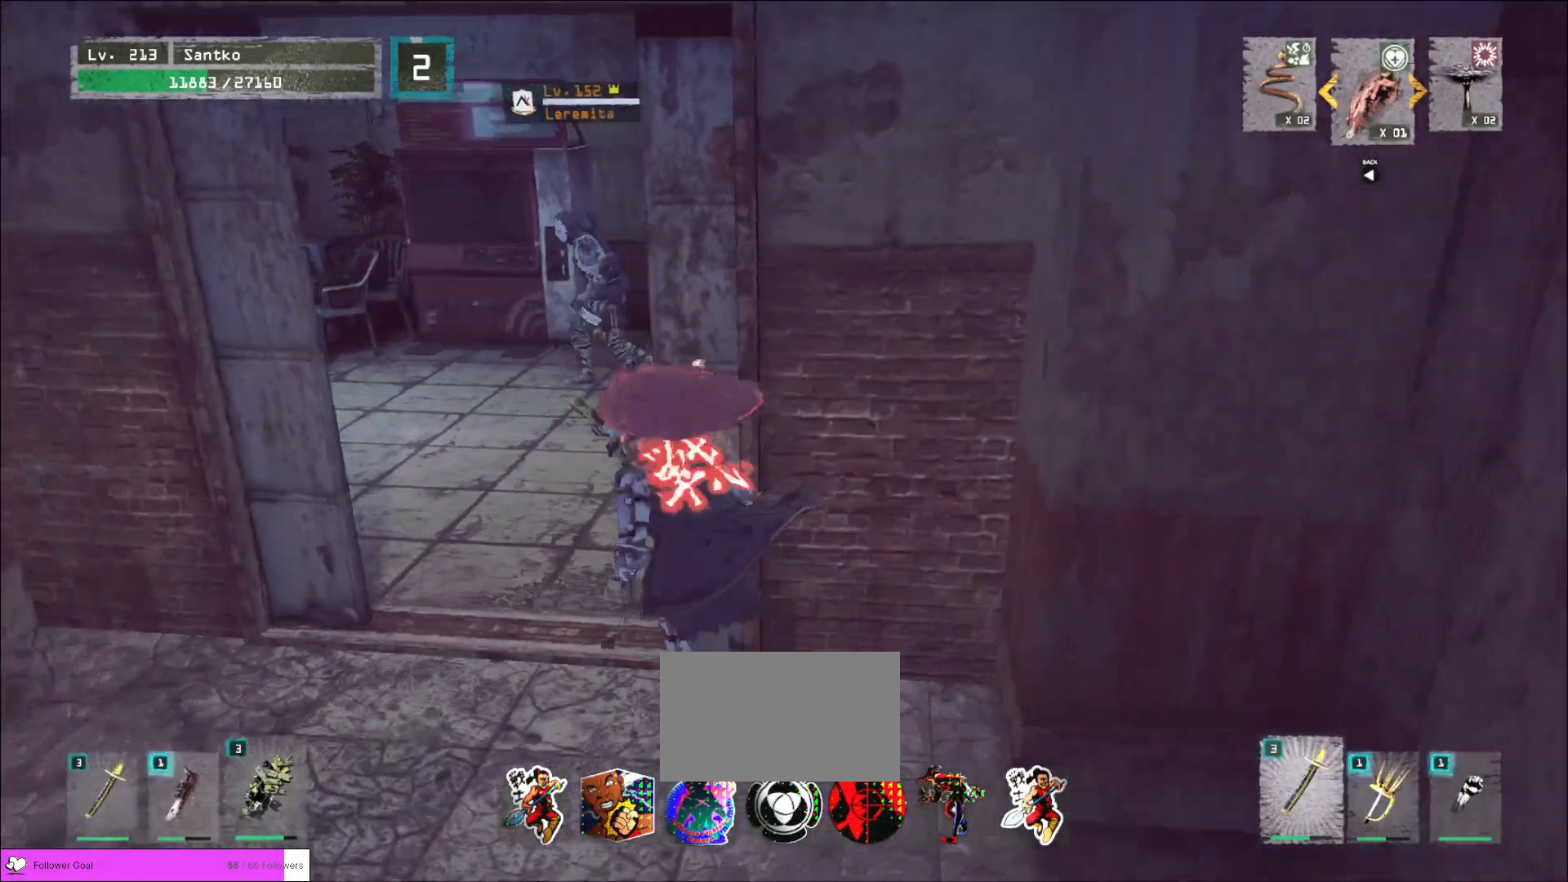
{"keys": ["w"], "mouse": [], "events": [[120, "w", "down"], [240, "a", "up"], [360, "q", "down"], [440, "q", "up"]]}
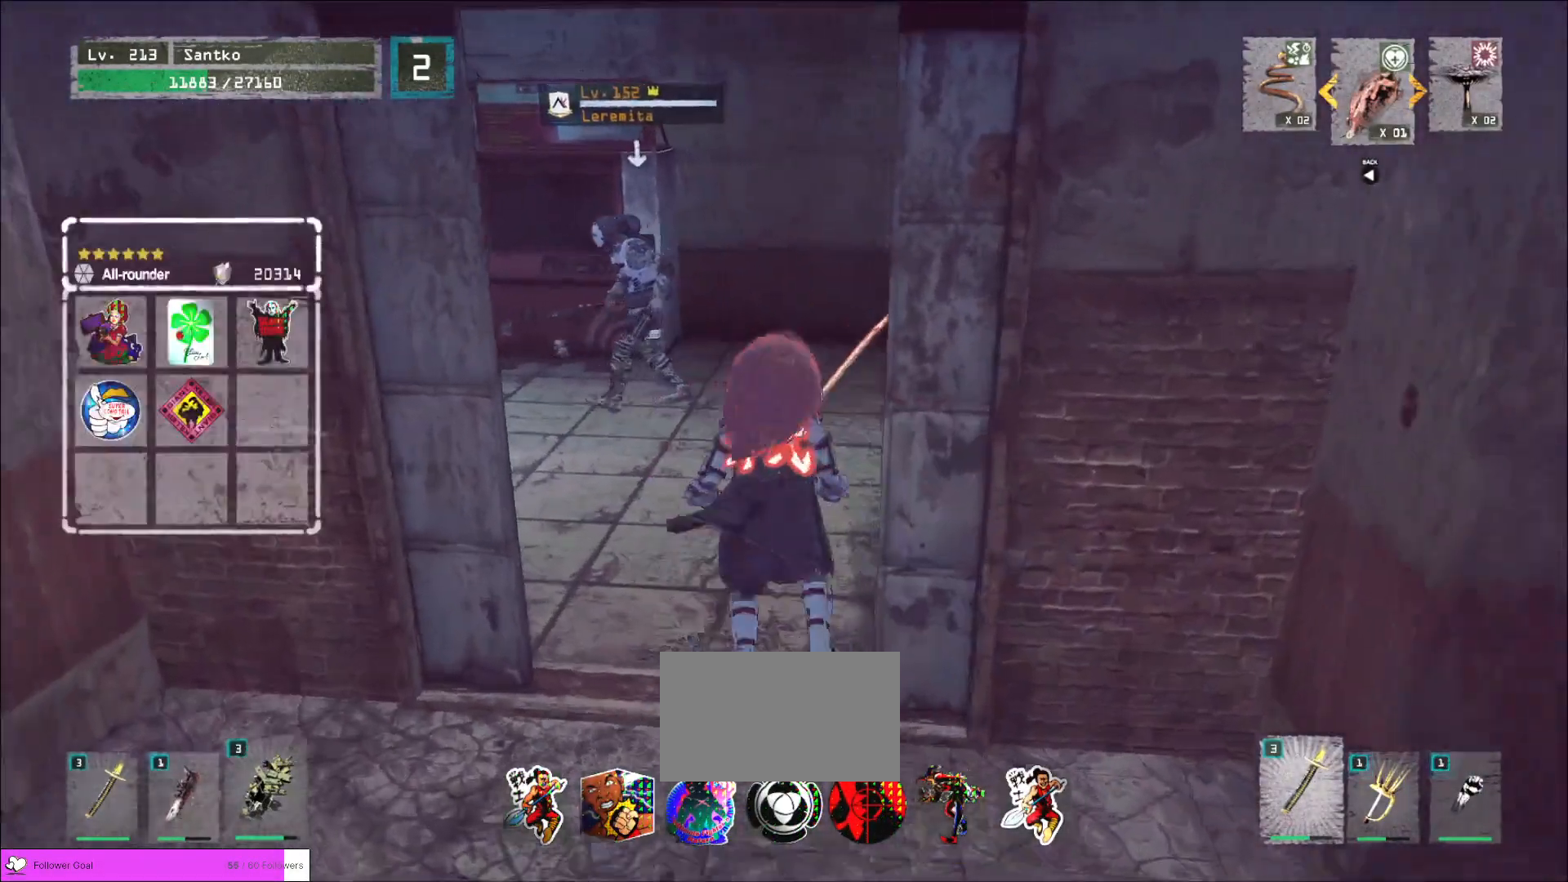
{"keys": ["w"], "mouse": [], "events": []}
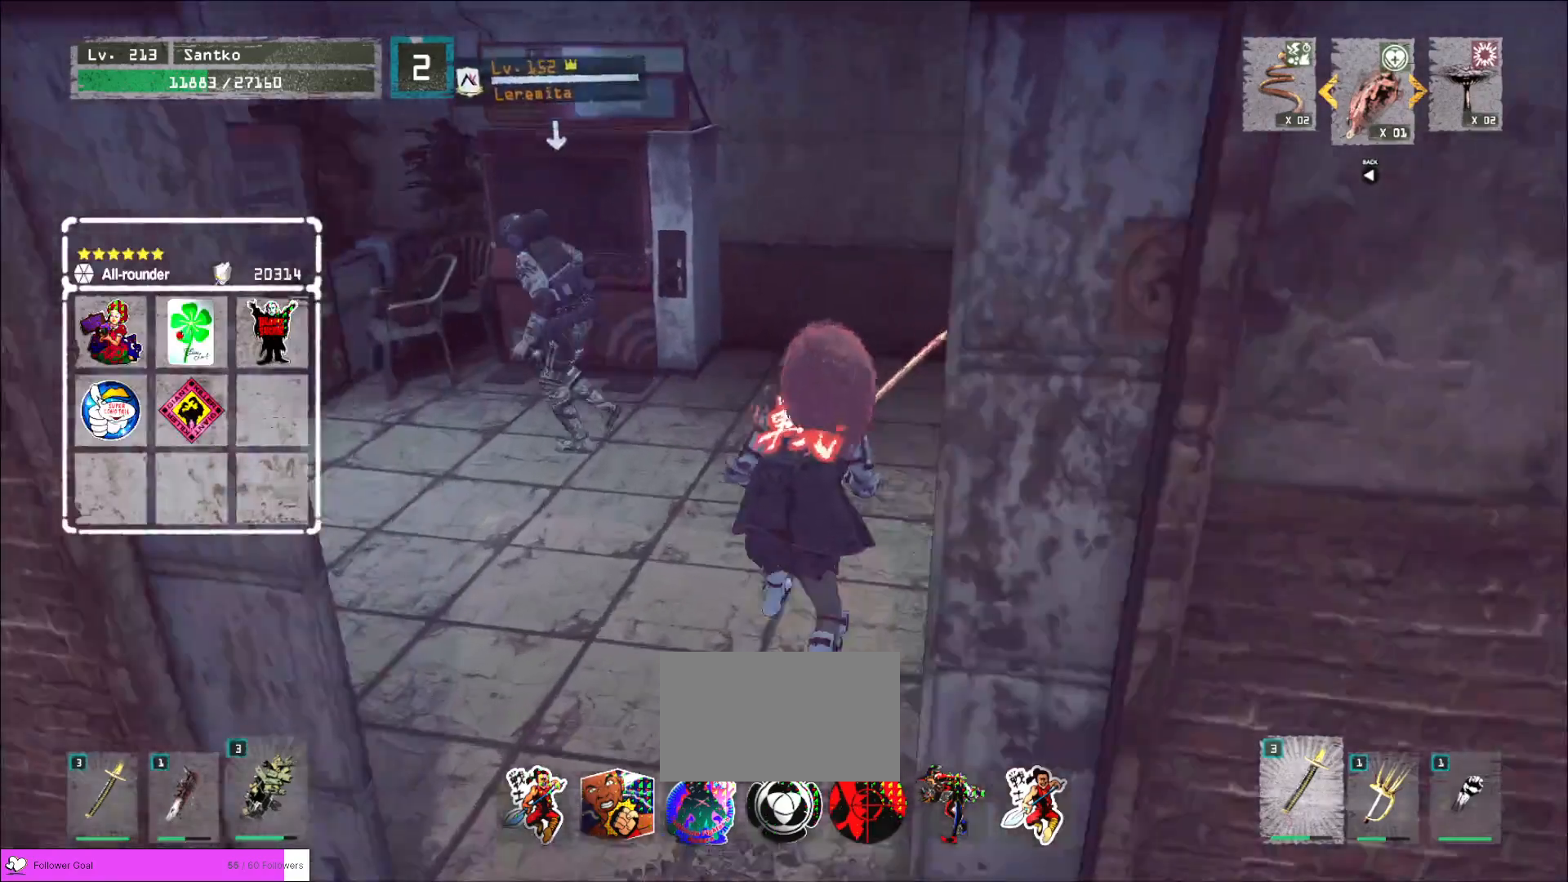
{"keys": ["w"], "mouse": [], "events": [[320, "mouse_left", "down"], [400, "mouse_left", "up"]]}
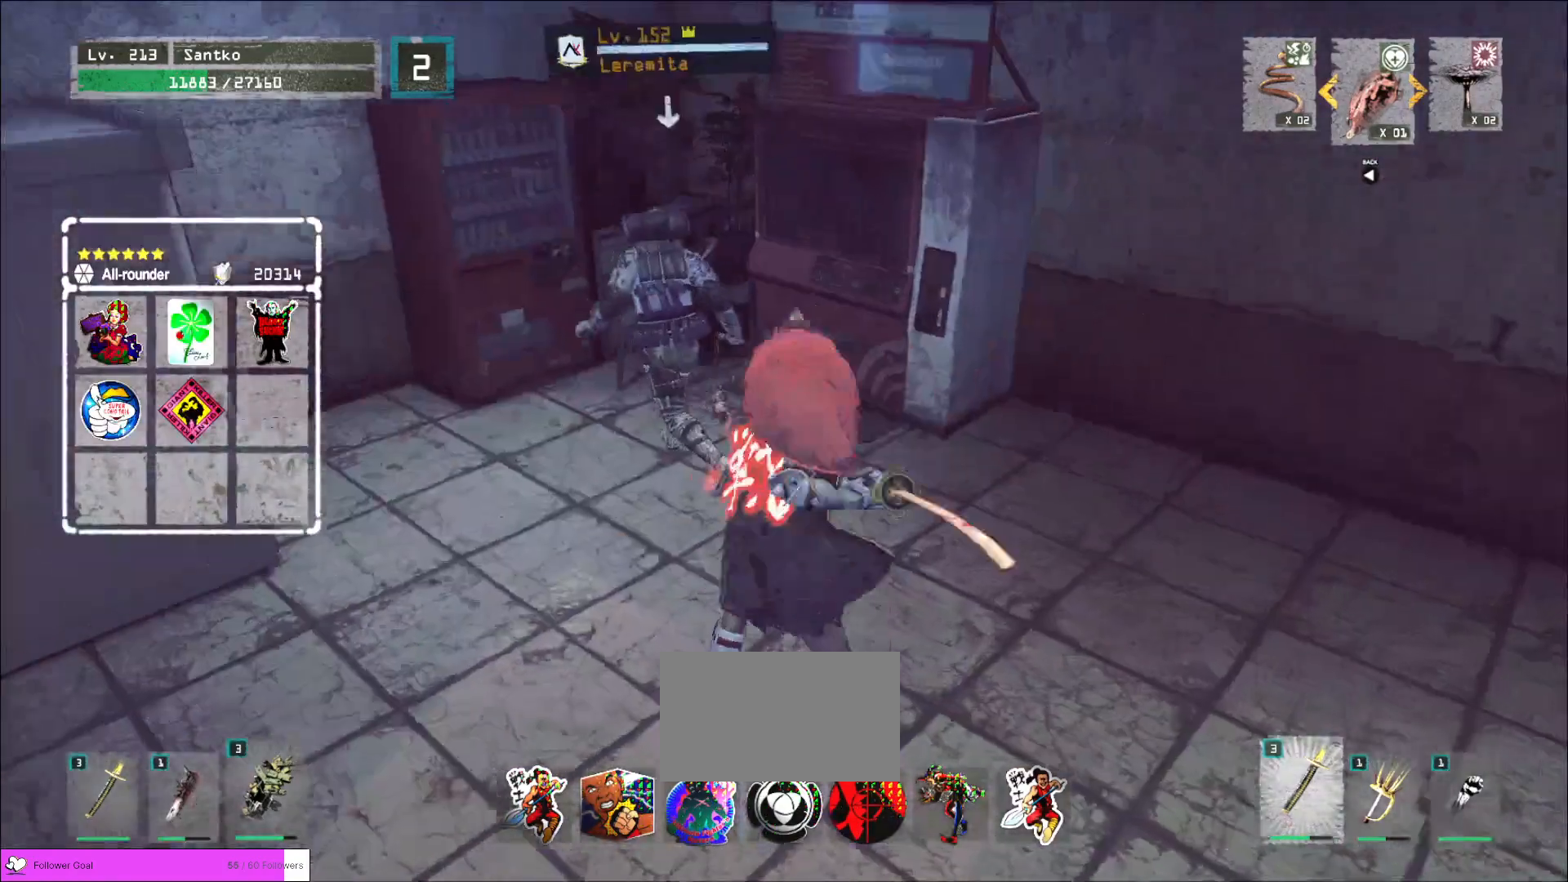
{"keys": [], "mouse": [], "events": [[480, "w", "up"]]}
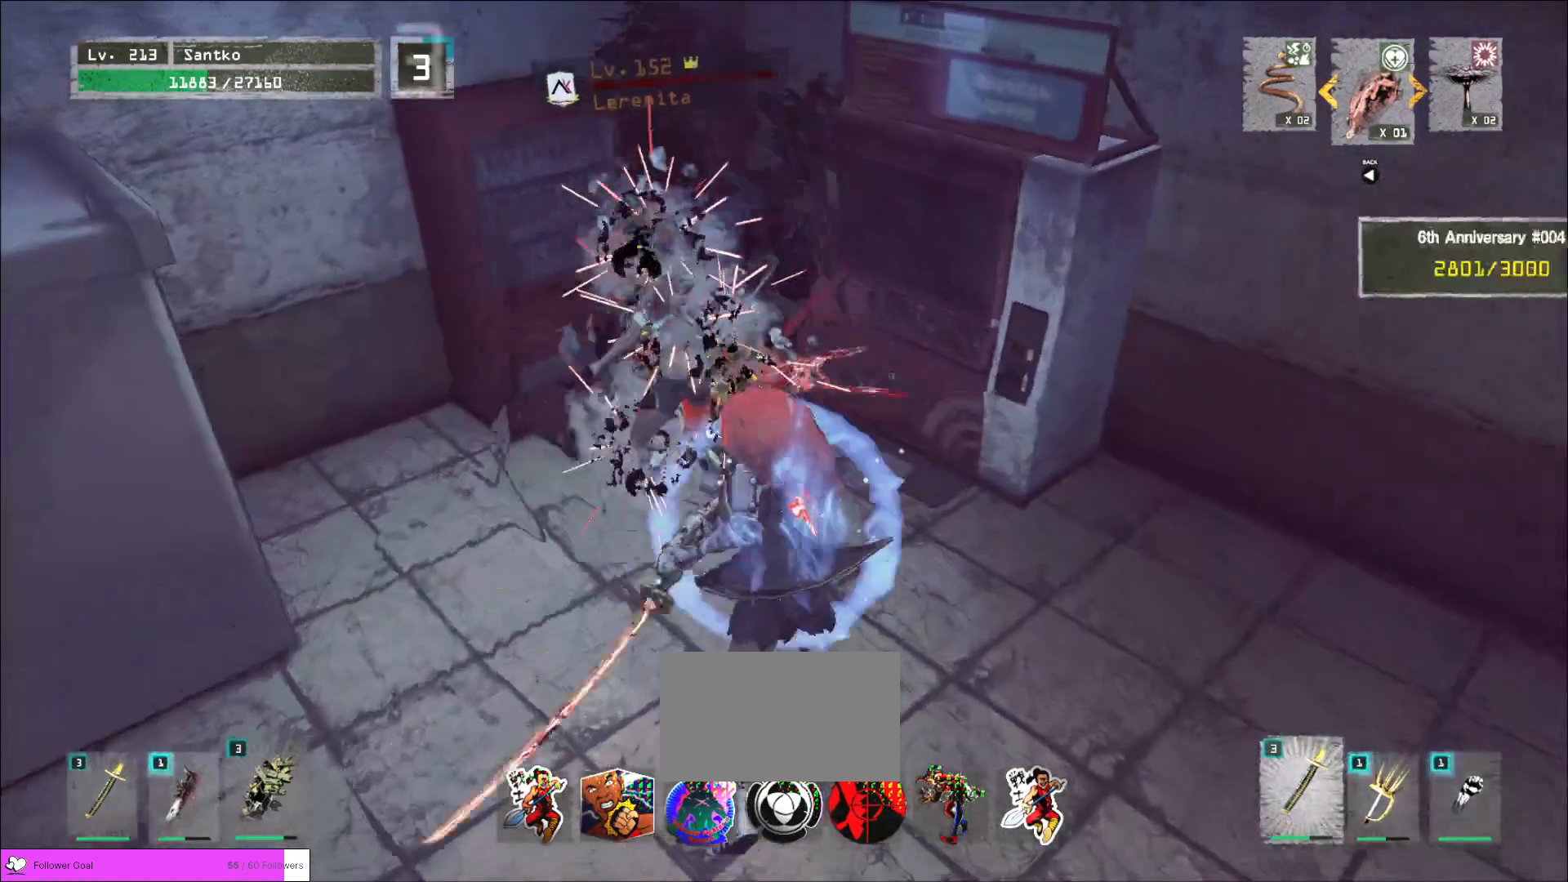
{"keys": [], "mouse": [], "events": []}
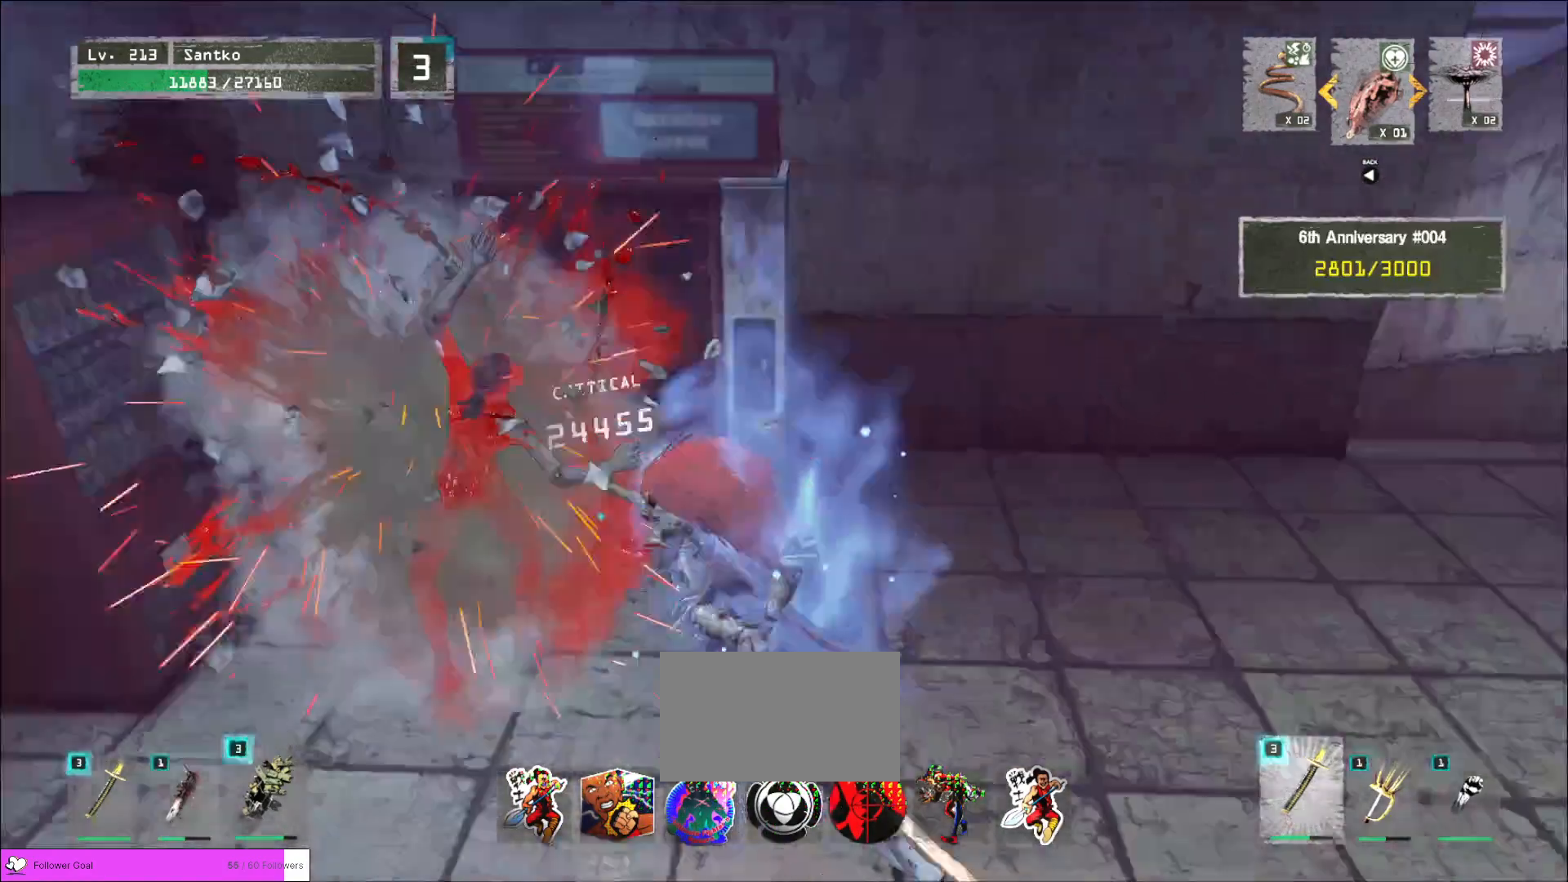
{"keys": [], "mouse": [], "events": []}
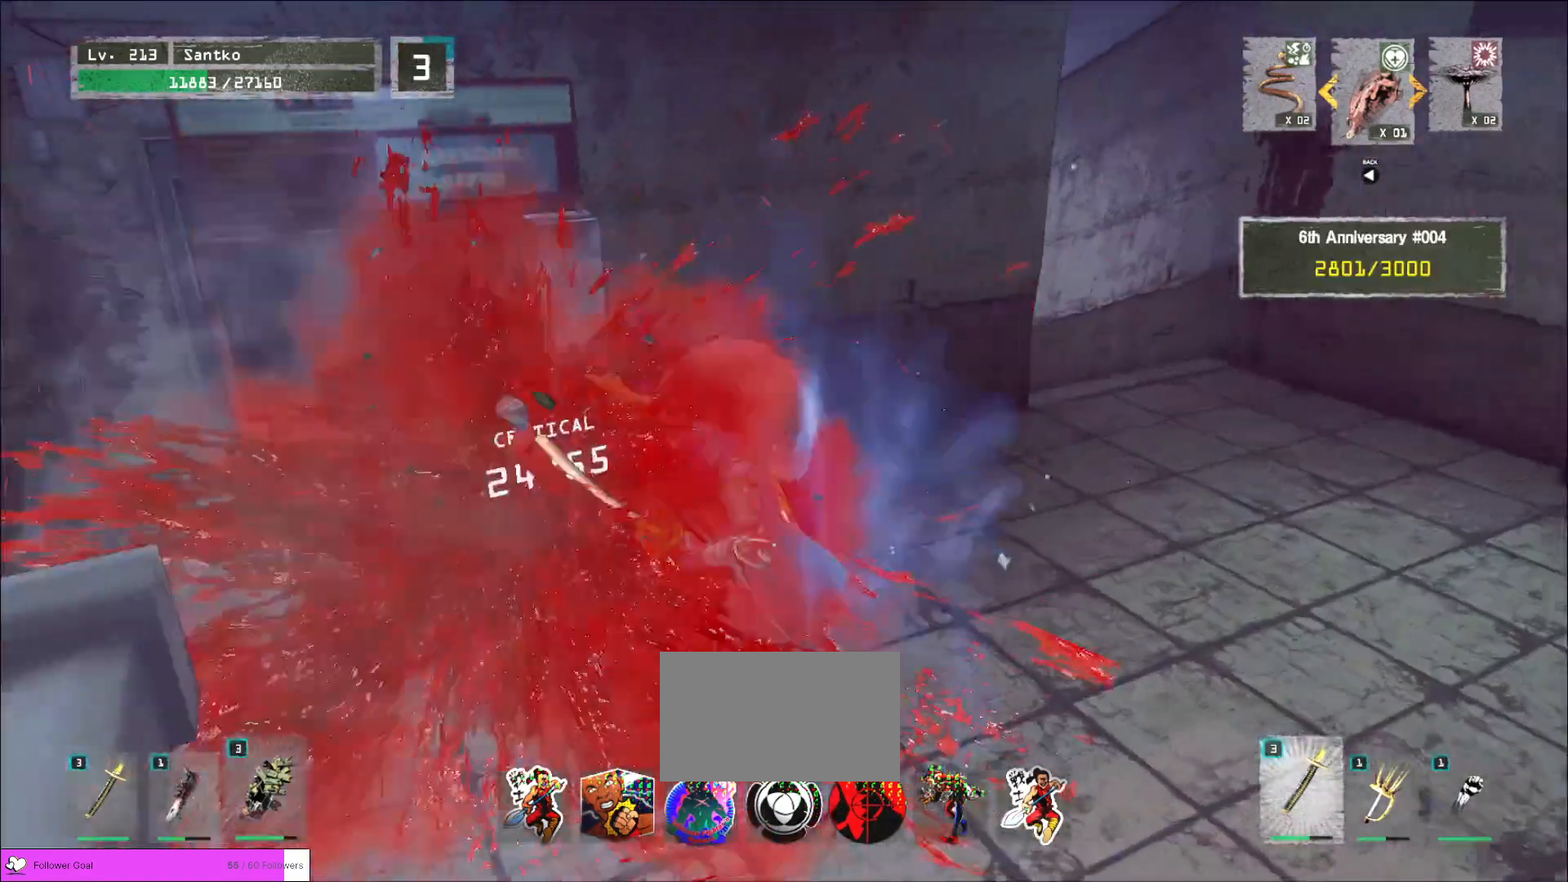
{"keys": ["r"], "mouse": [], "events": [[480, "r", "down"]]}
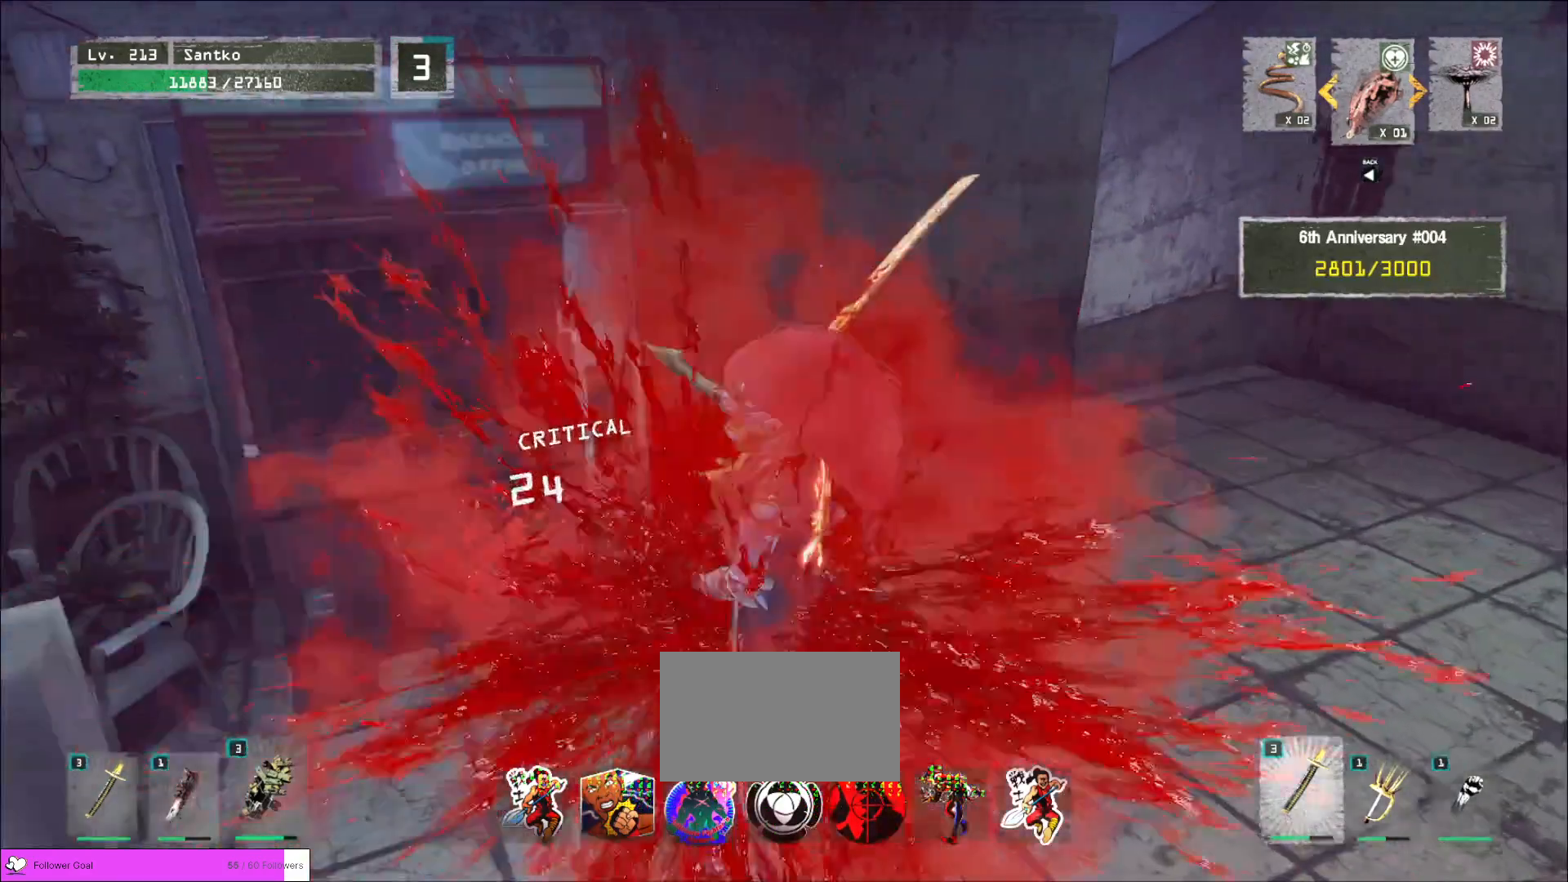
{"keys": [], "mouse": []}
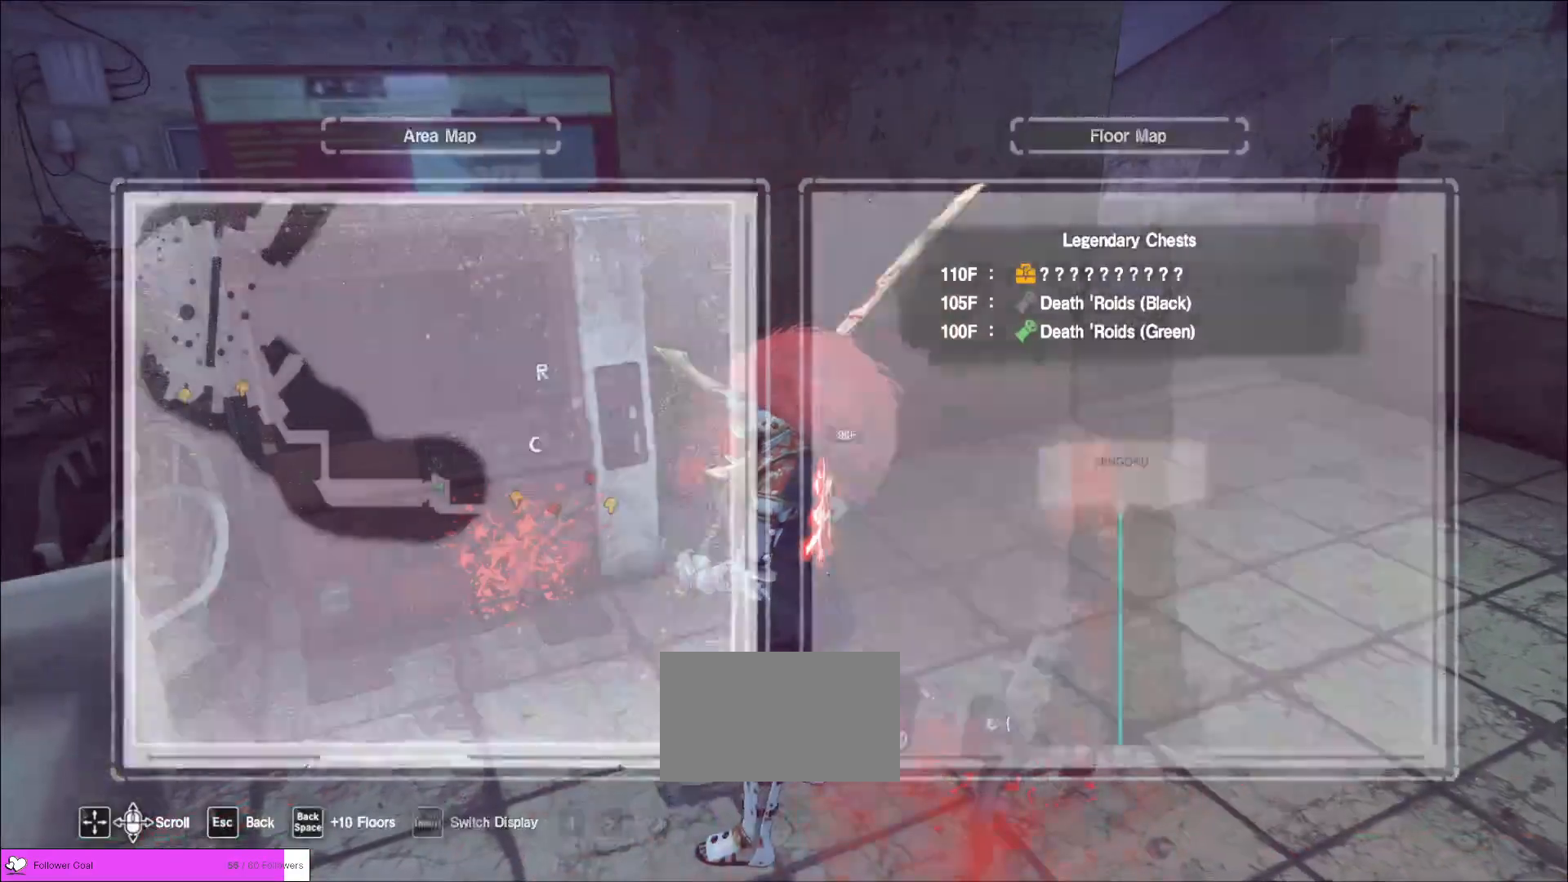
{"keys": ["d", "w"], "mouse": [], "events": [[240, "w", "down"], [480, "d", "down"]]}
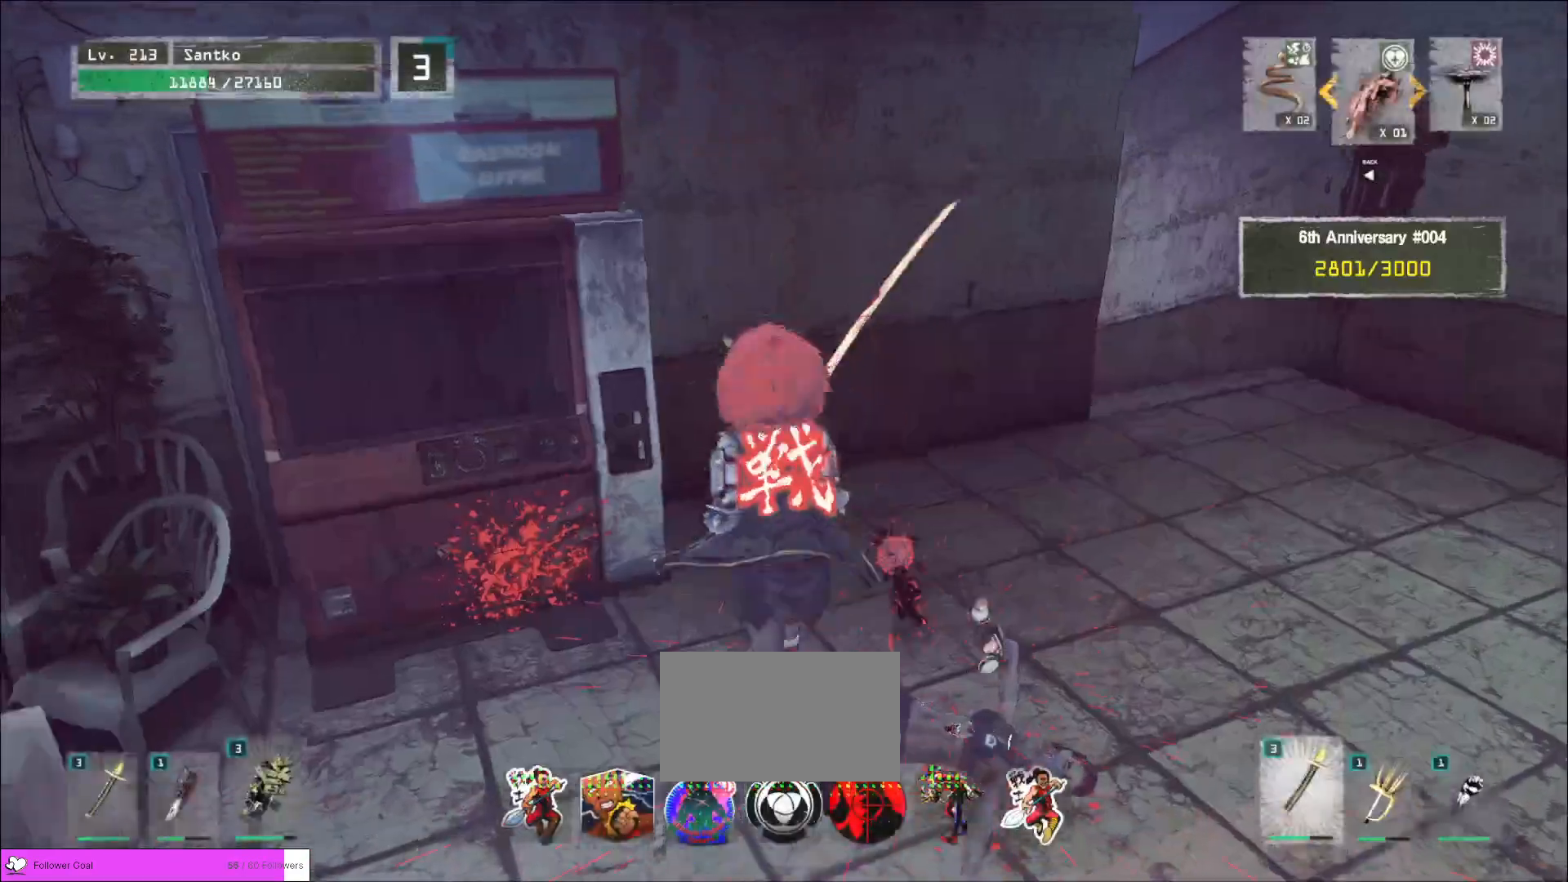
{"keys": ["a"], "mouse": [], "events": [[40, "w", "up"], [200, "d", "up"], [200, "s", "down"], [360, "a", "down"], [440, "s", "up"]]}
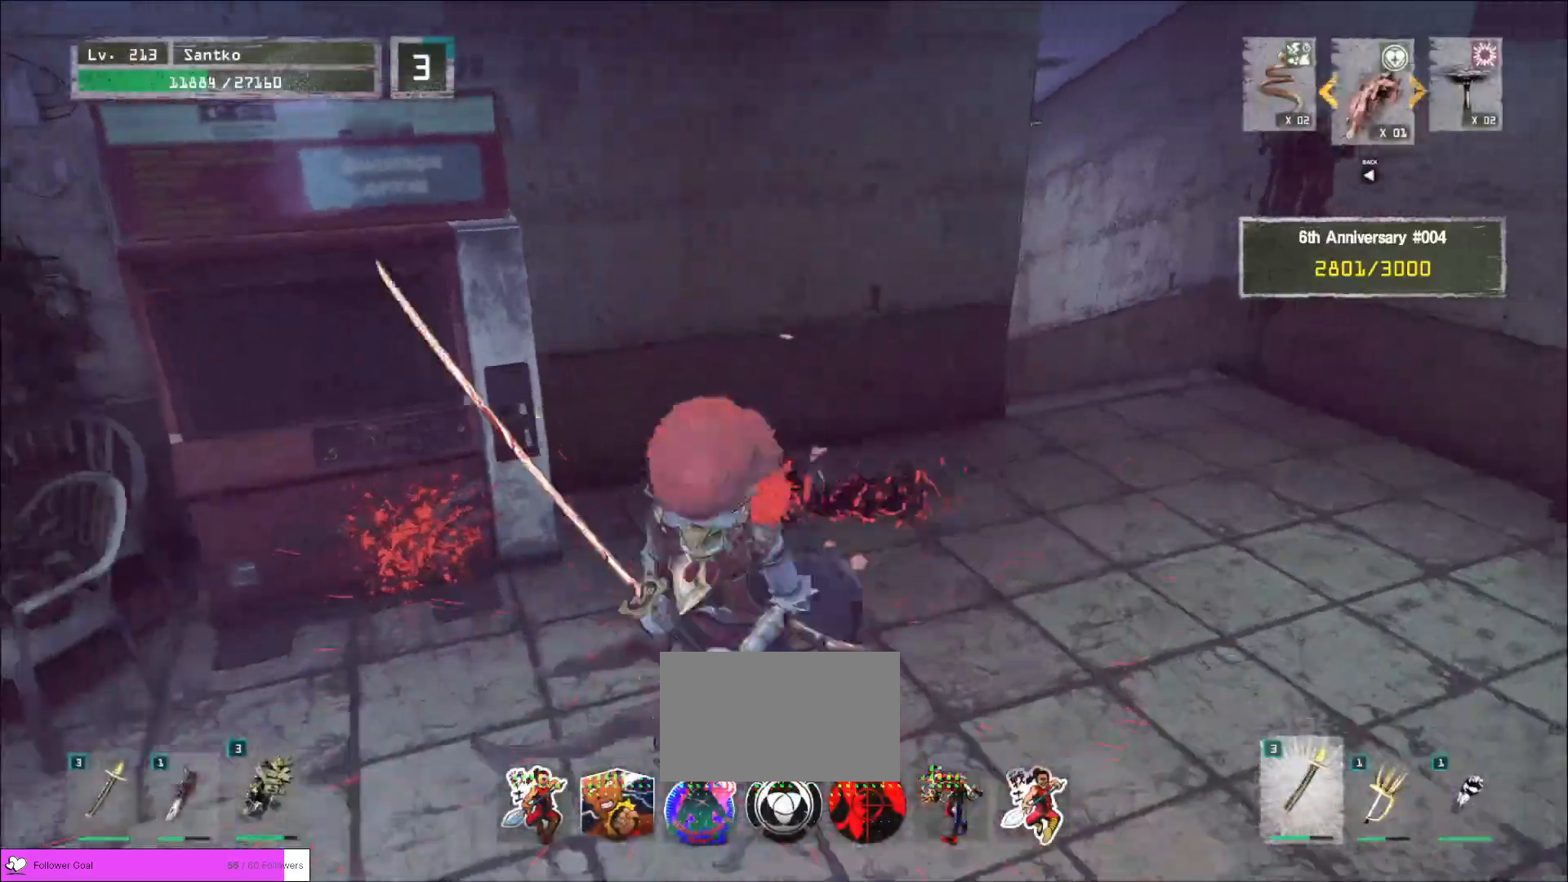
{"keys": ["ctrl", "d", "w"], "mouse": [], "events": [[80, "a", "up"], [80, "w", "down"], [160, "d", "down"], [200, "w", "up"], [400, "w", "down"], [440, "ctrl", "down"]]}
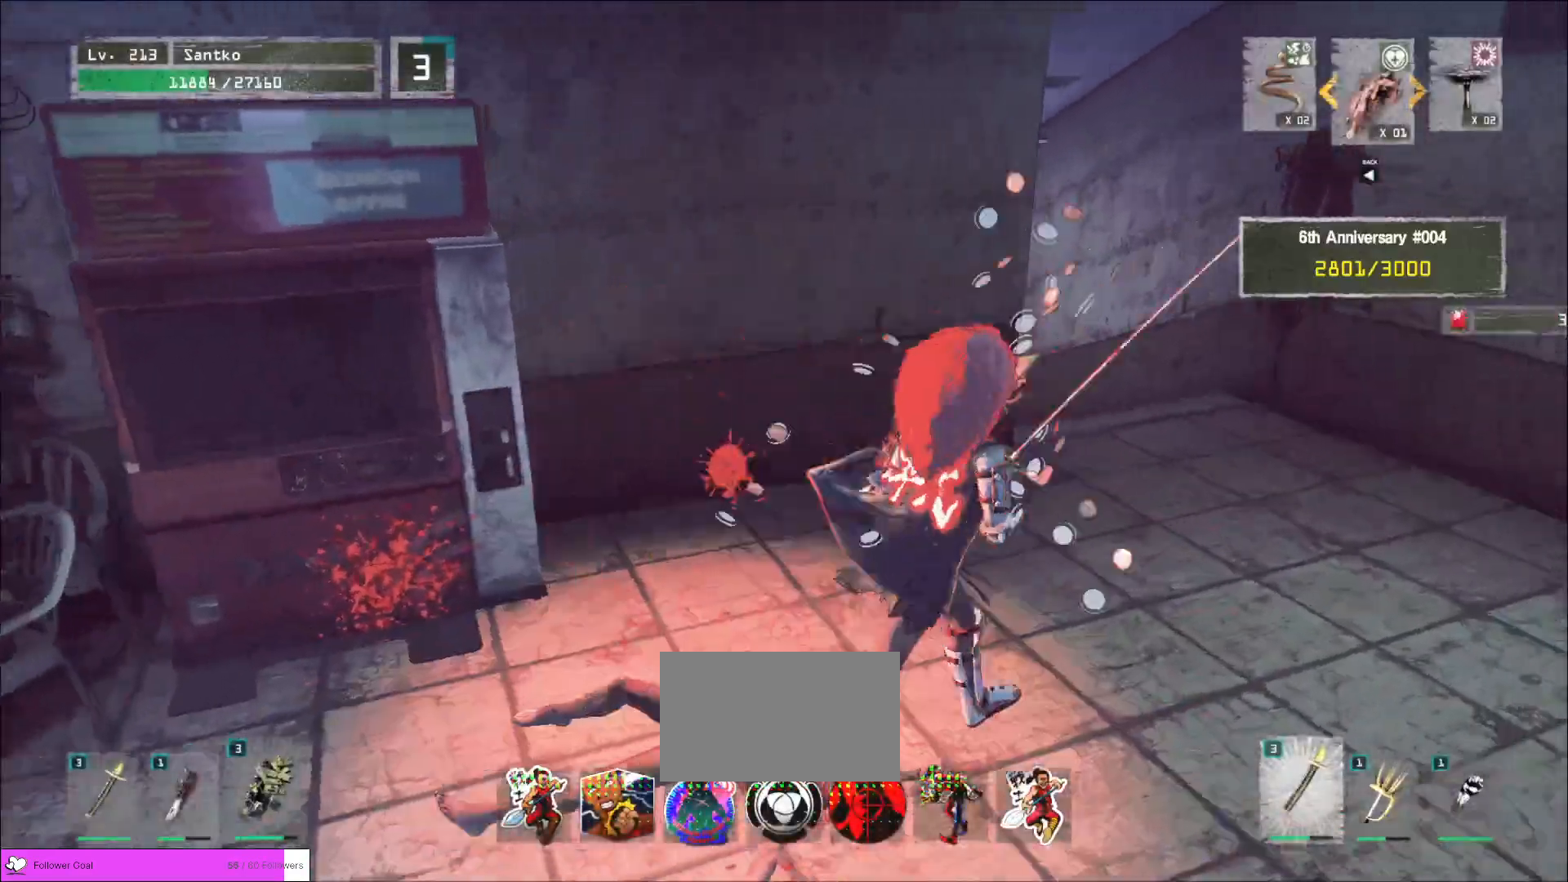
{"keys": ["w"], "mouse": [], "events": [[40, "ctrl", "up"], [360, "d", "up"]]}
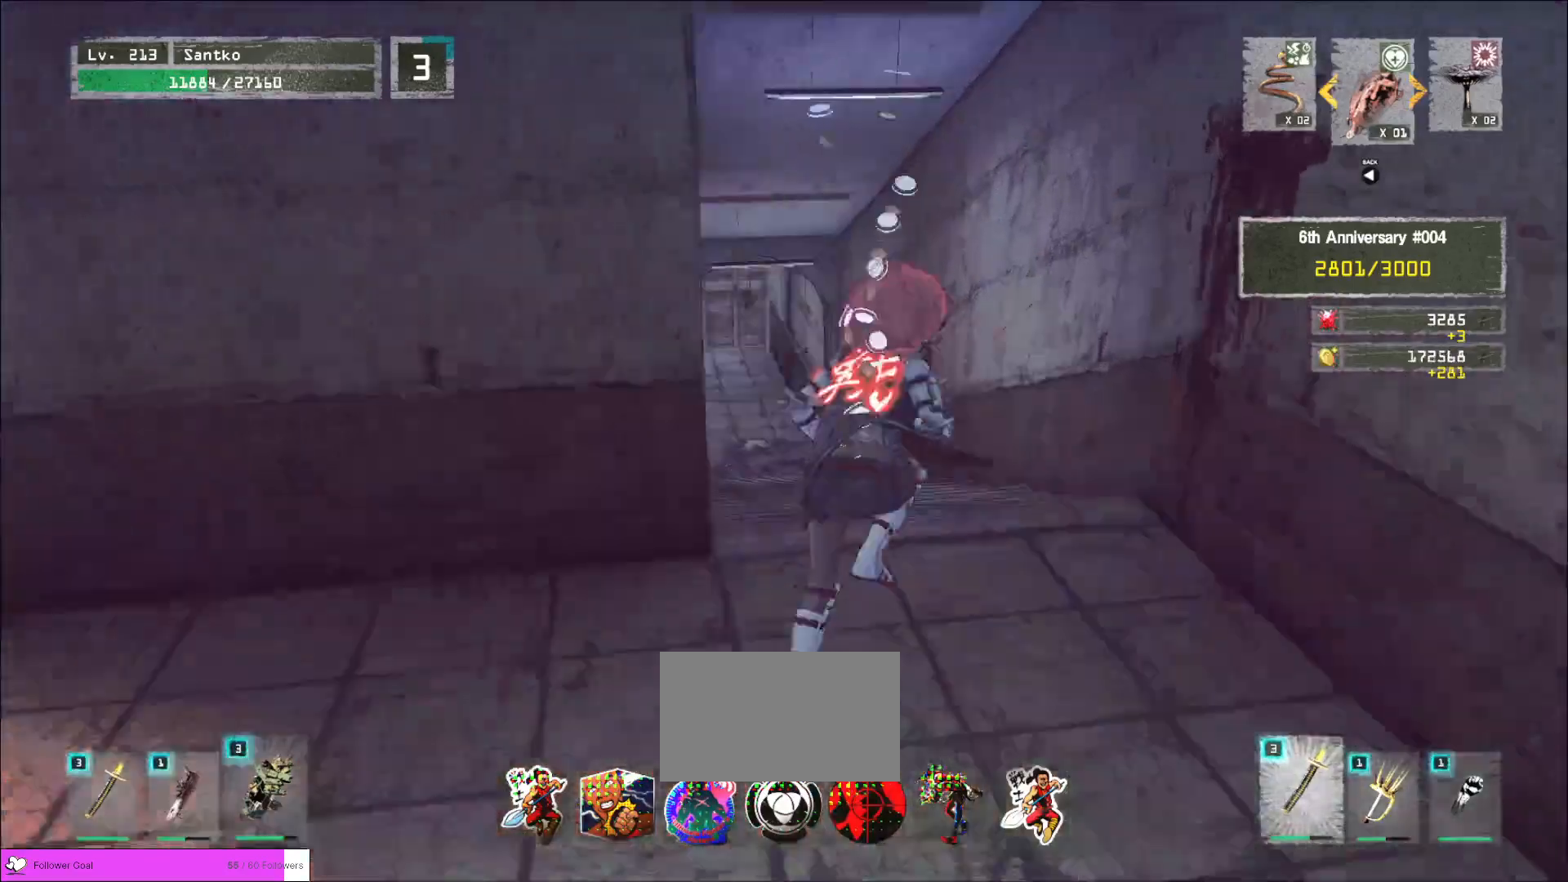
{"keys": [], "mouse": [], "events": [[40, "ctrl", "down"], [160, "ctrl", "up"], [320, "w", "up"], [400, "r", "down"], [480, "r", "up"]]}
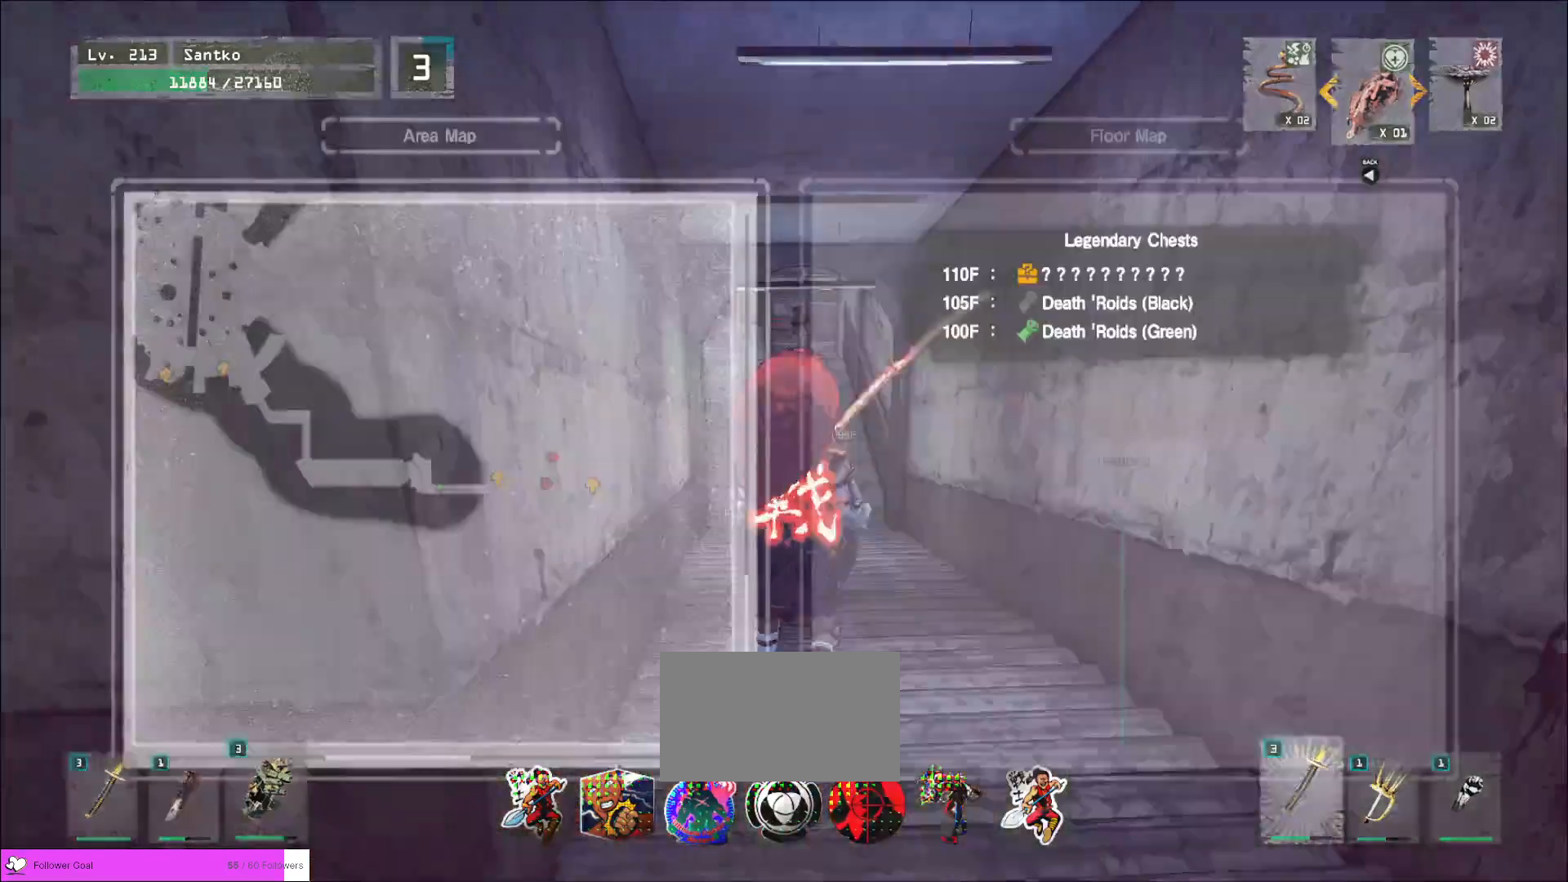
{"keys": ["ctrl", "w"], "mouse": [], "events": [[360, "w", "down"], [440, "ctrl", "down"]]}
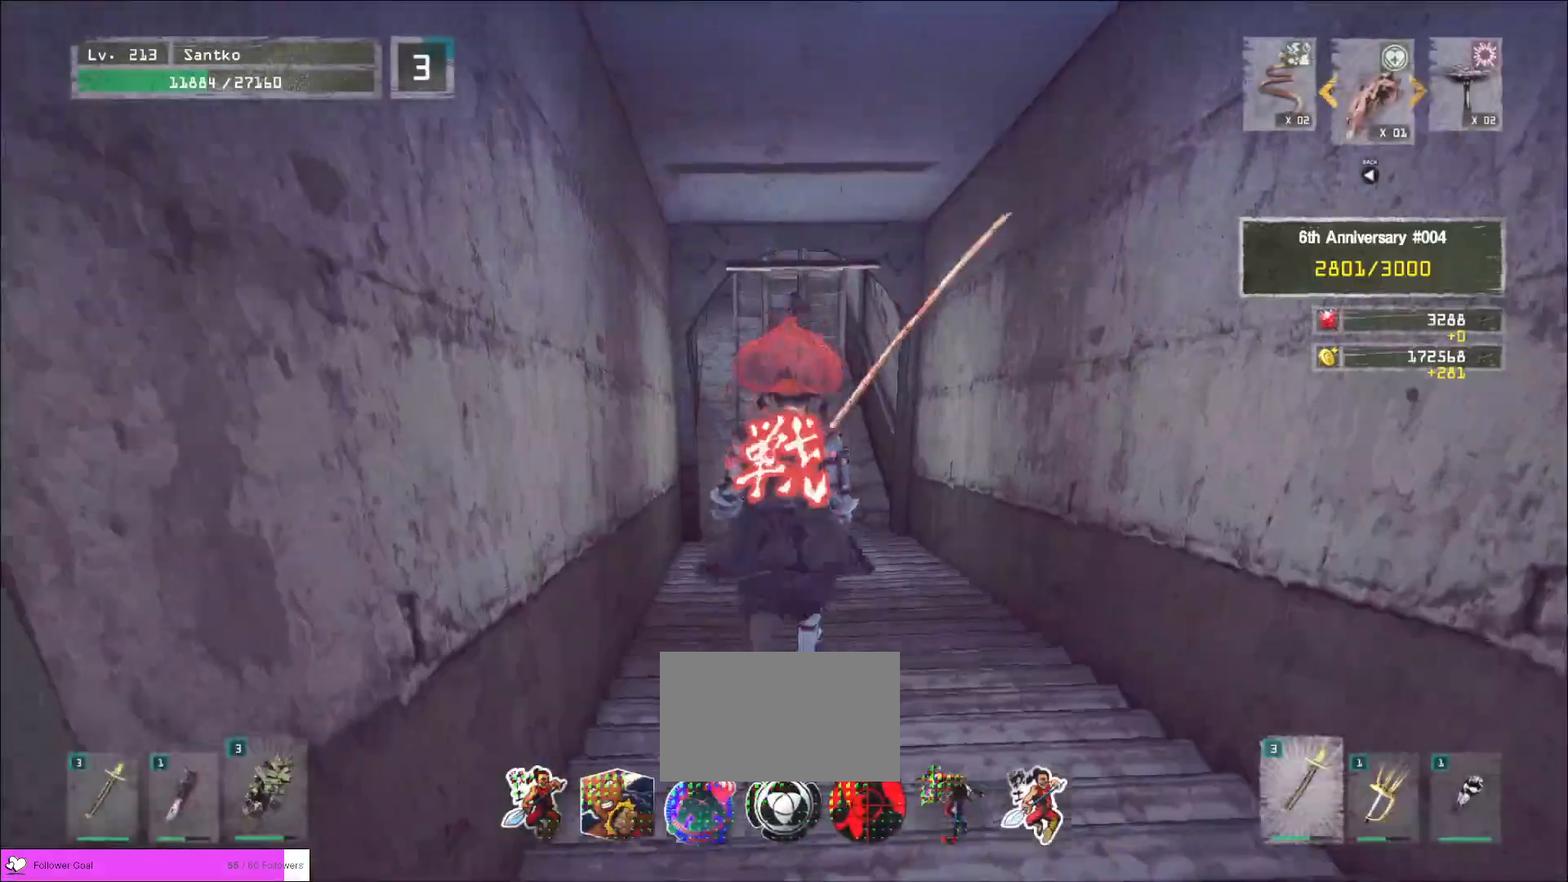
{"keys": ["w"], "mouse": [], "events": [[40, "ctrl", "up"]]}
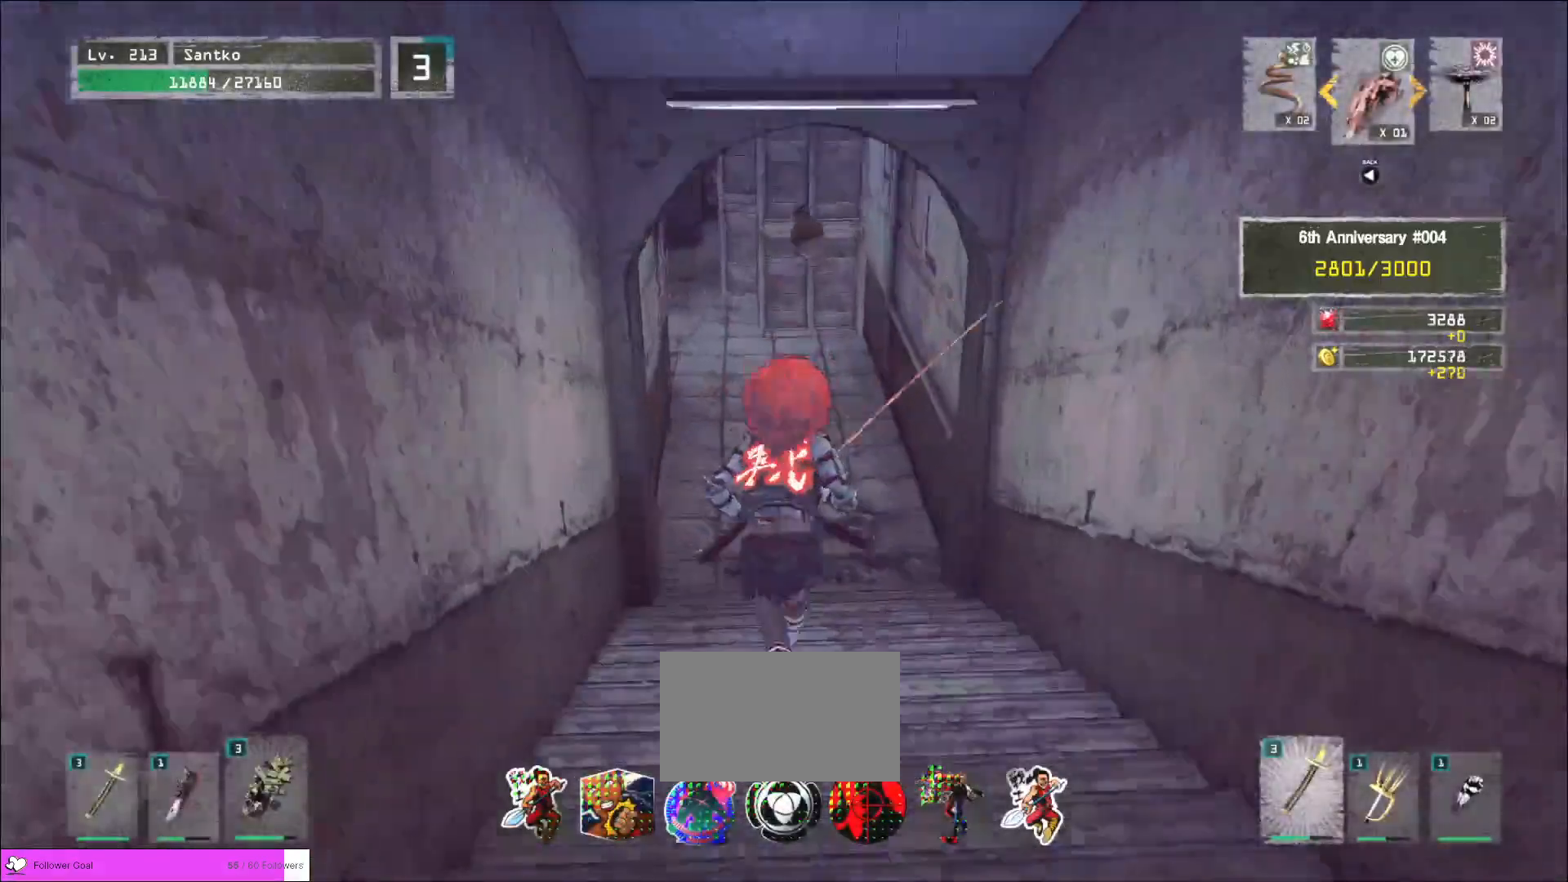
{"keys": [], "mouse": [], "events": [[360, "w", "up"], [400, "ctrl", "down"], [520, "ctrl", "up"]]}
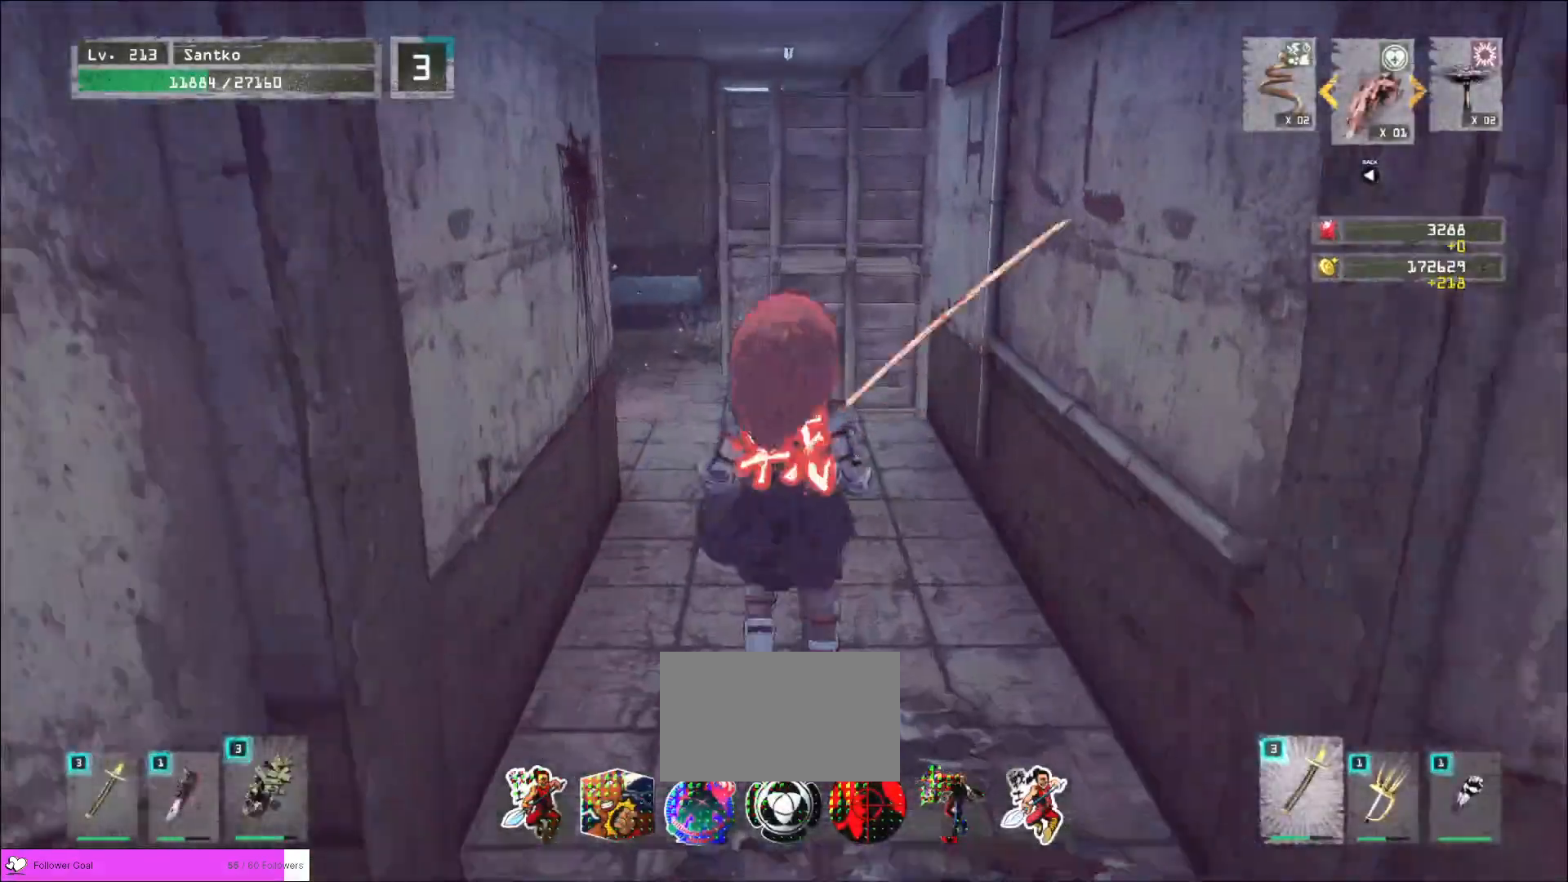
{"keys": ["w"], "mouse": [], "events": [[40, "w", "down"], [280, "a", "down"], [480, "a", "up"]]}
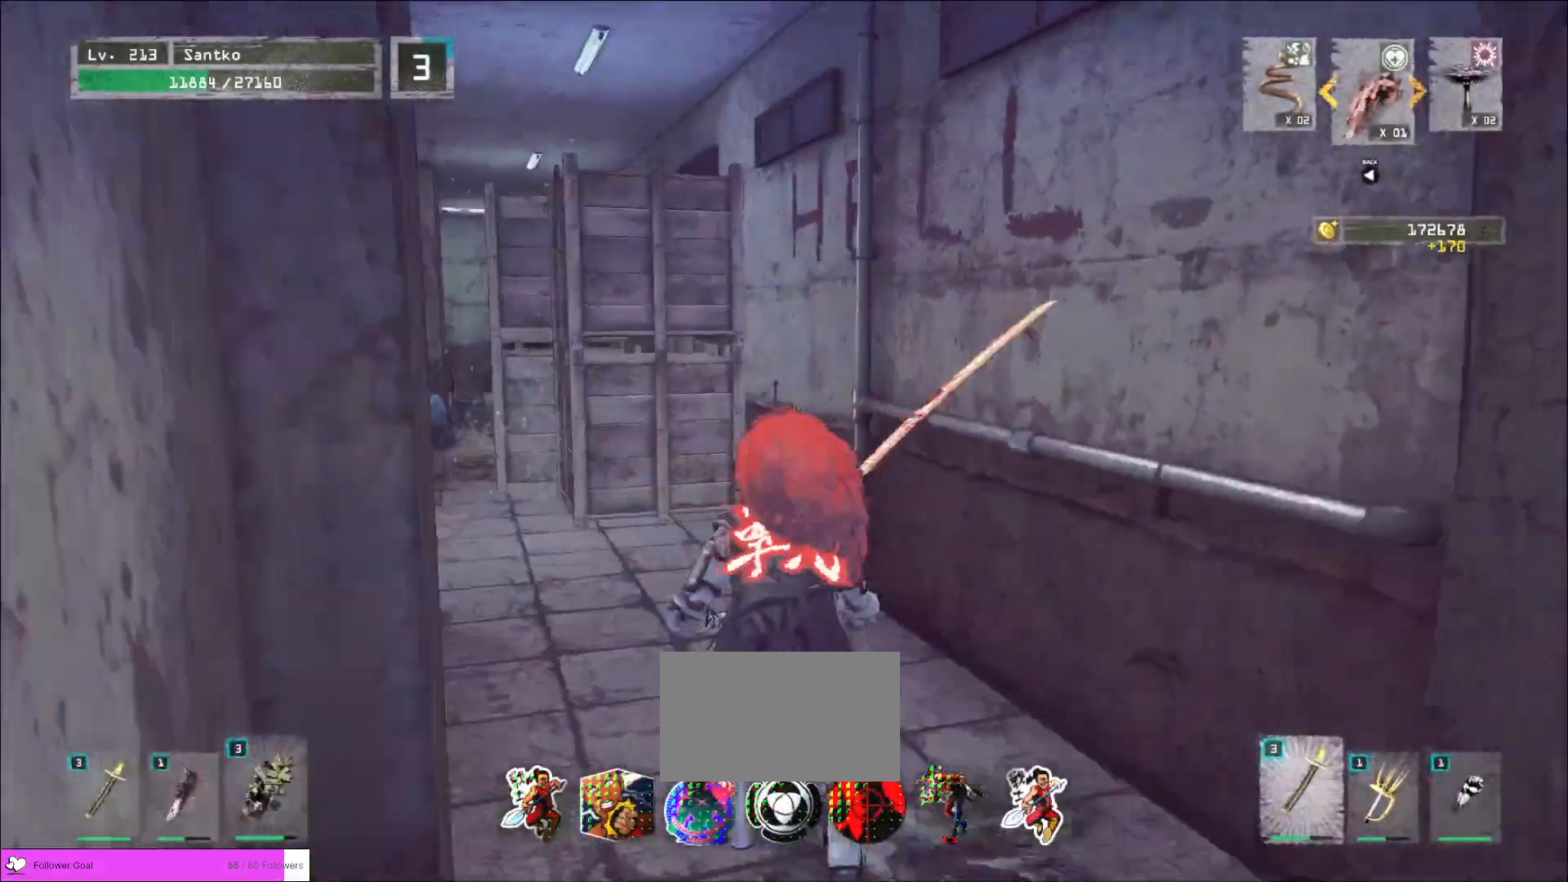
{"keys": ["a", "w"], "mouse": [], "events": [[80, "a", "down"]]}
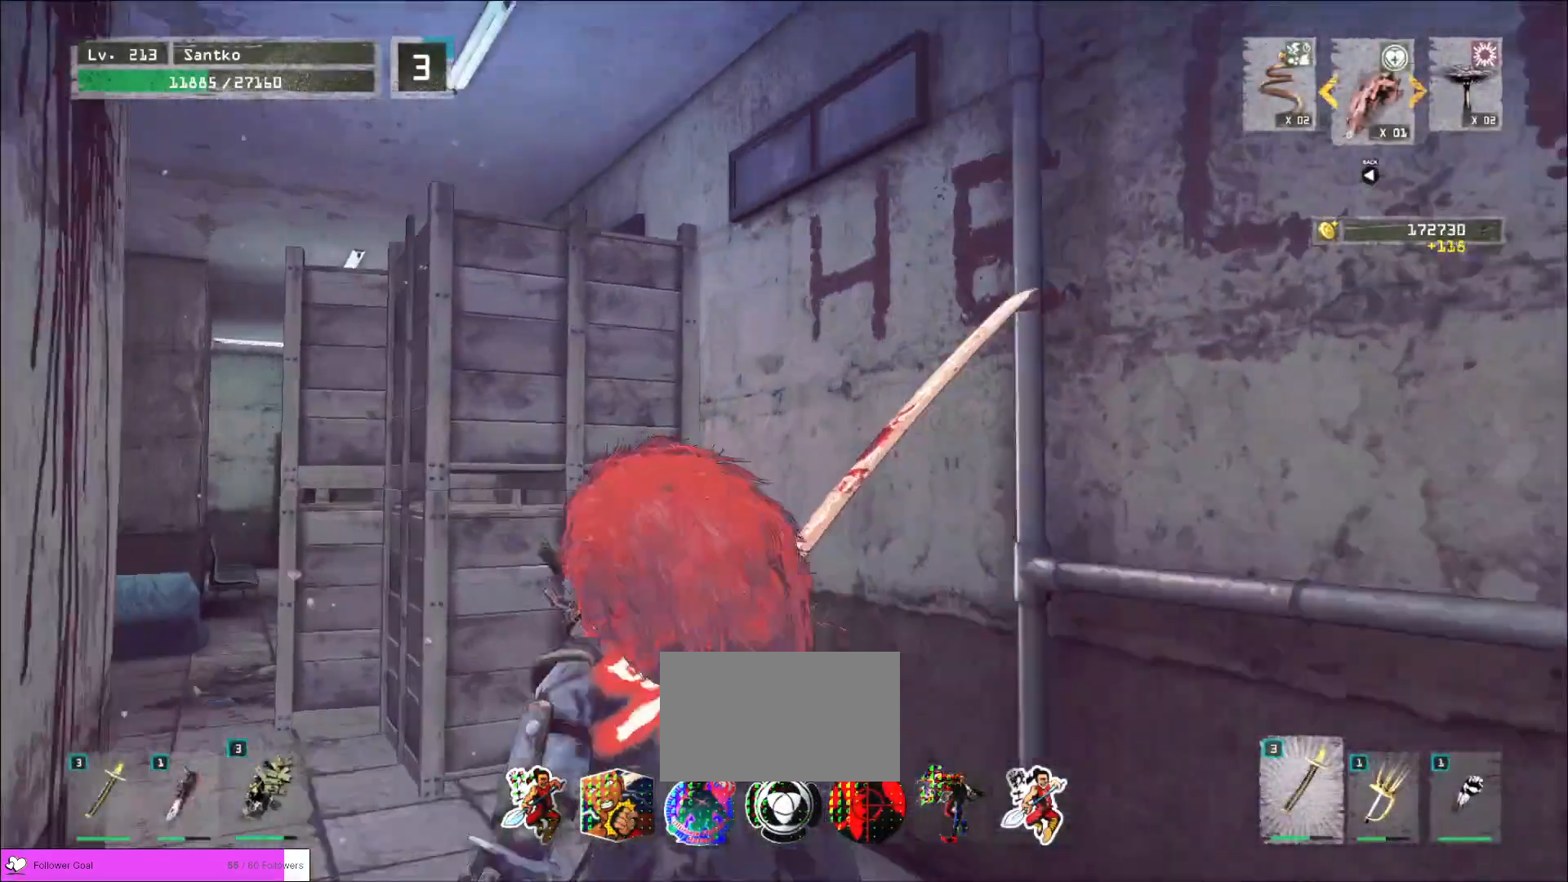
{"keys": ["a", "w"], "mouse": [], "events": []}
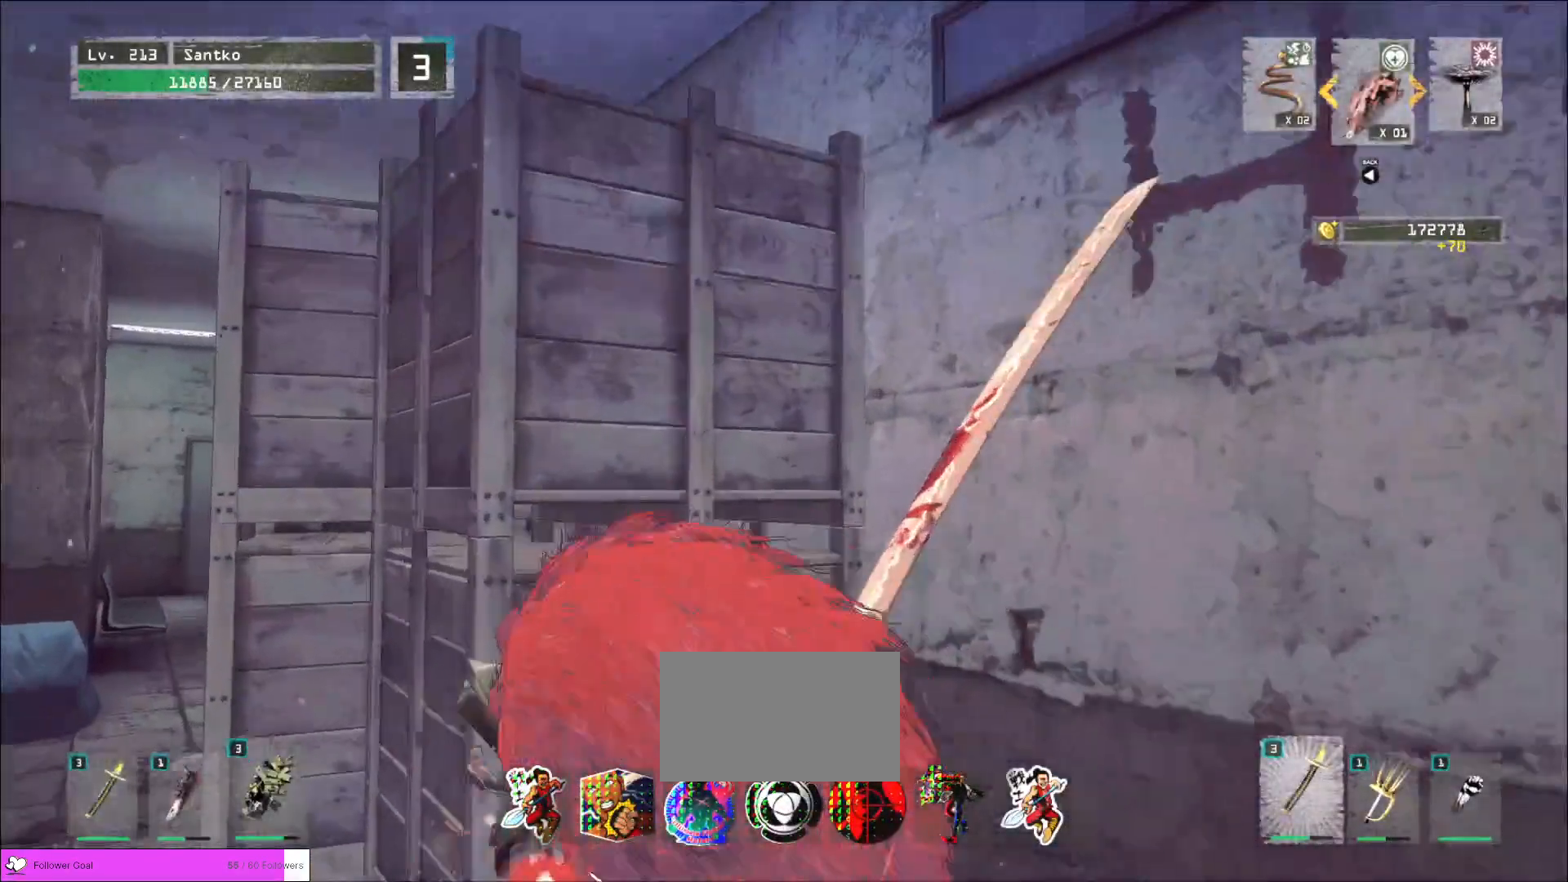
{"keys": ["a", "w"], "mouse": [], "events": []}
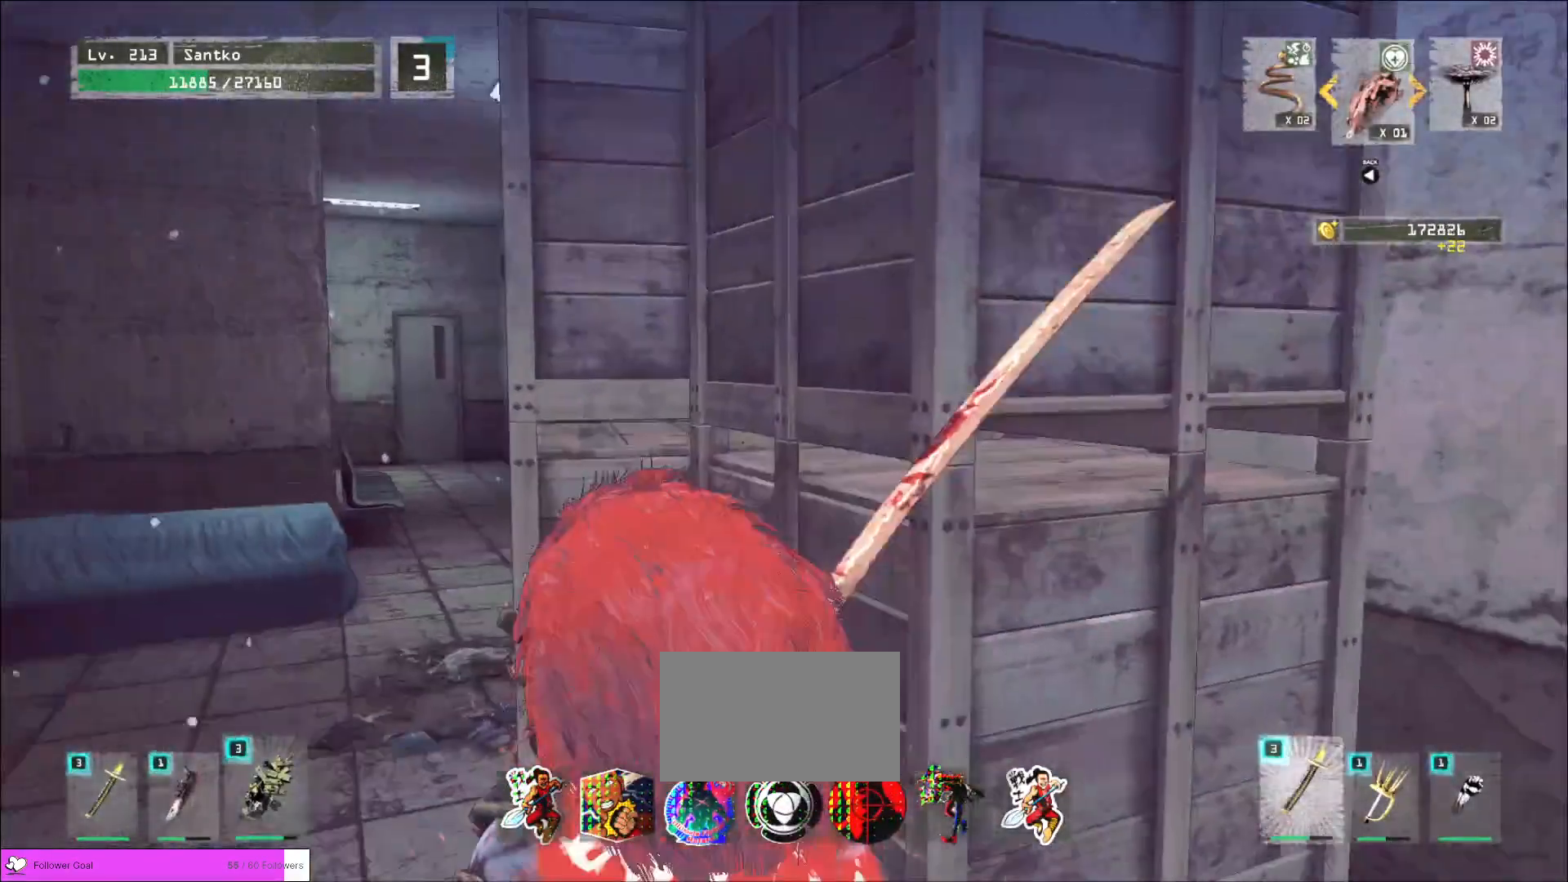
{"keys": ["r"], "mouse": [], "events": [[400, "a", "up"], [440, "w", "up"], [480, "r", "down"]]}
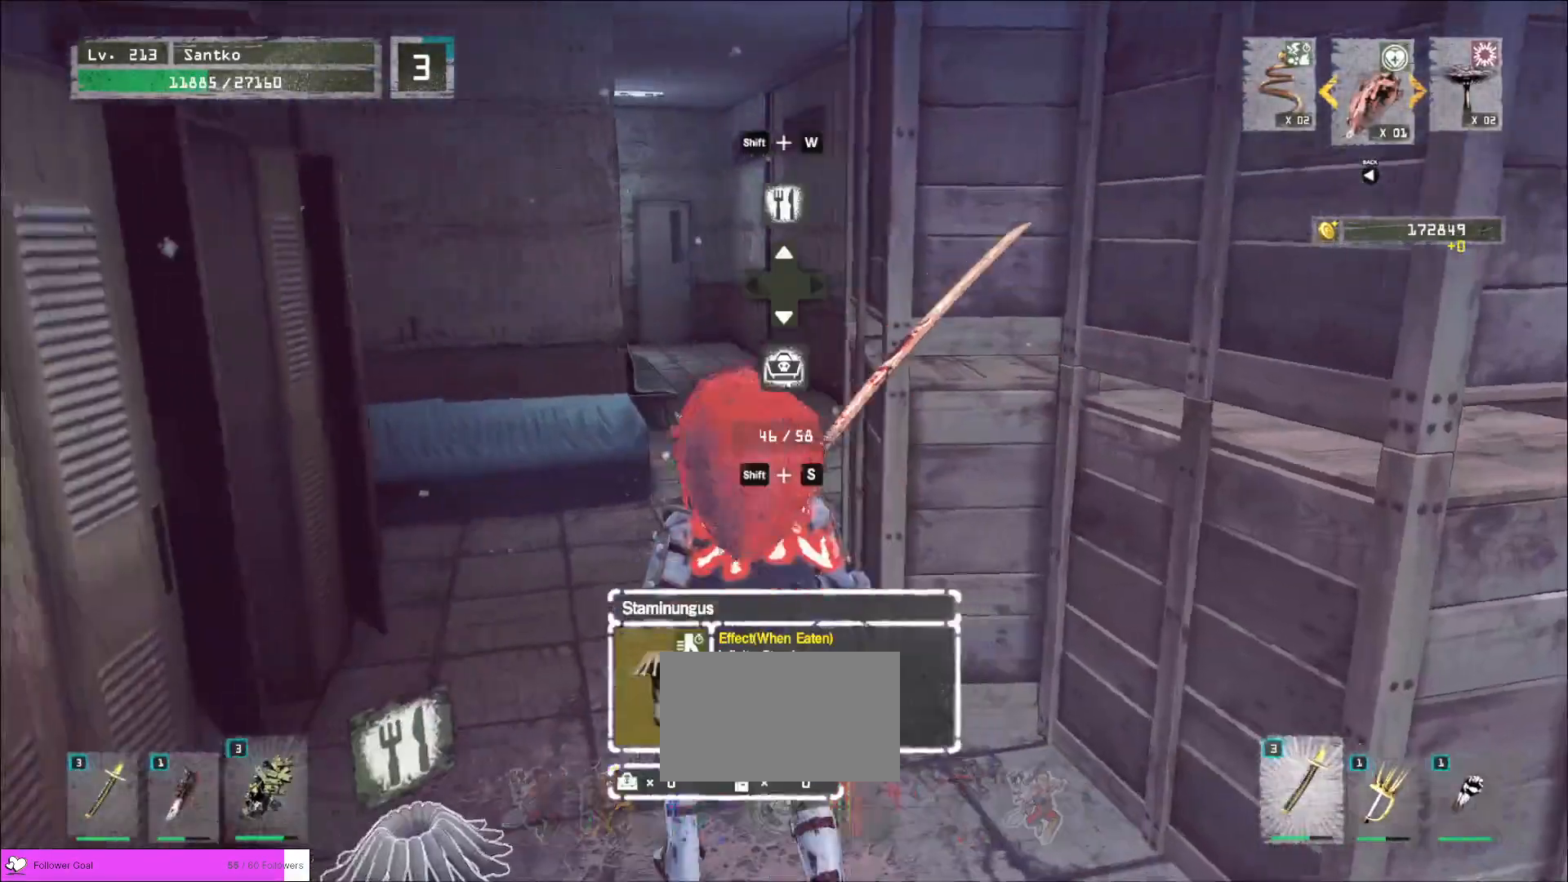
{"keys": ["w"], "mouse": [], "events": [[80, "r", "up"], [400, "w", "down"]]}
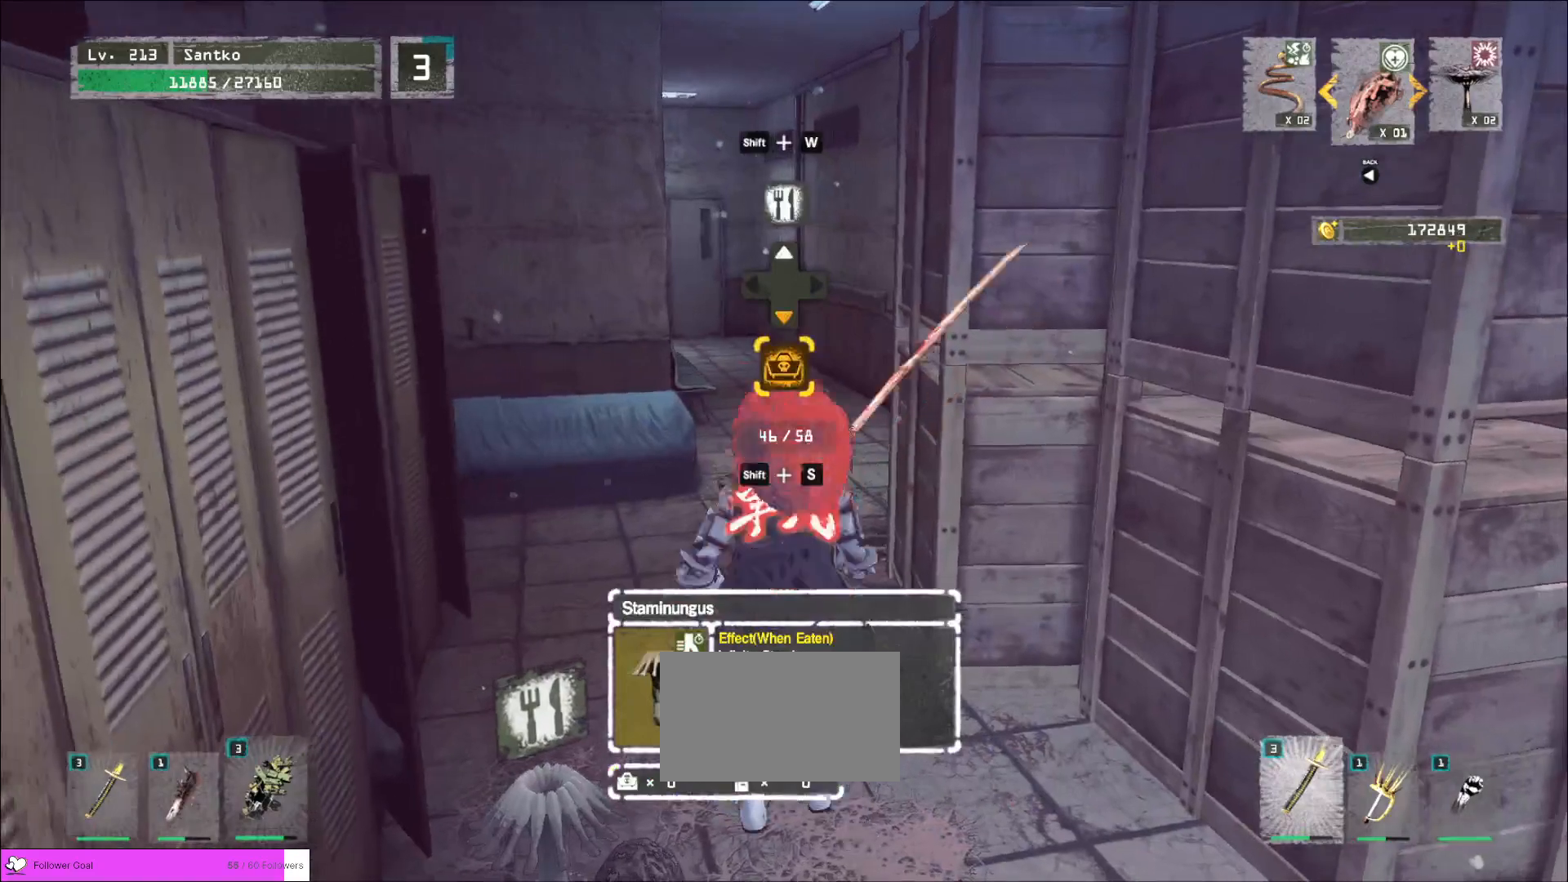
{"keys": [], "mouse": [], "events": [[200, "r", "down"], [200, "w", "up"], [280, "r", "up"]]}
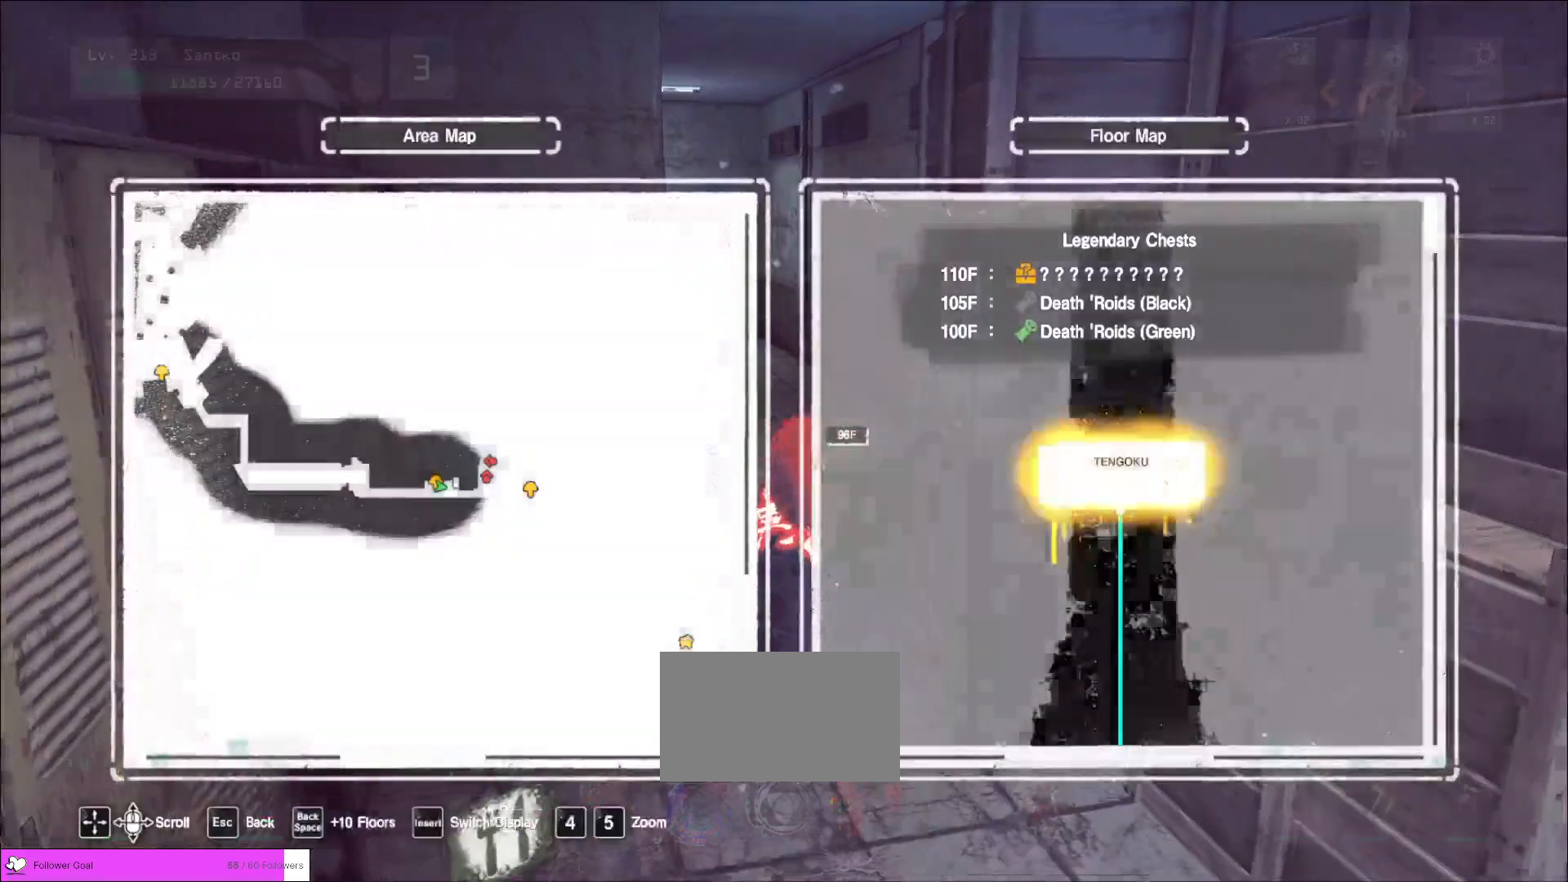
{"keys": ["w"], "mouse": [], "events": [[120, "w", "down"]]}
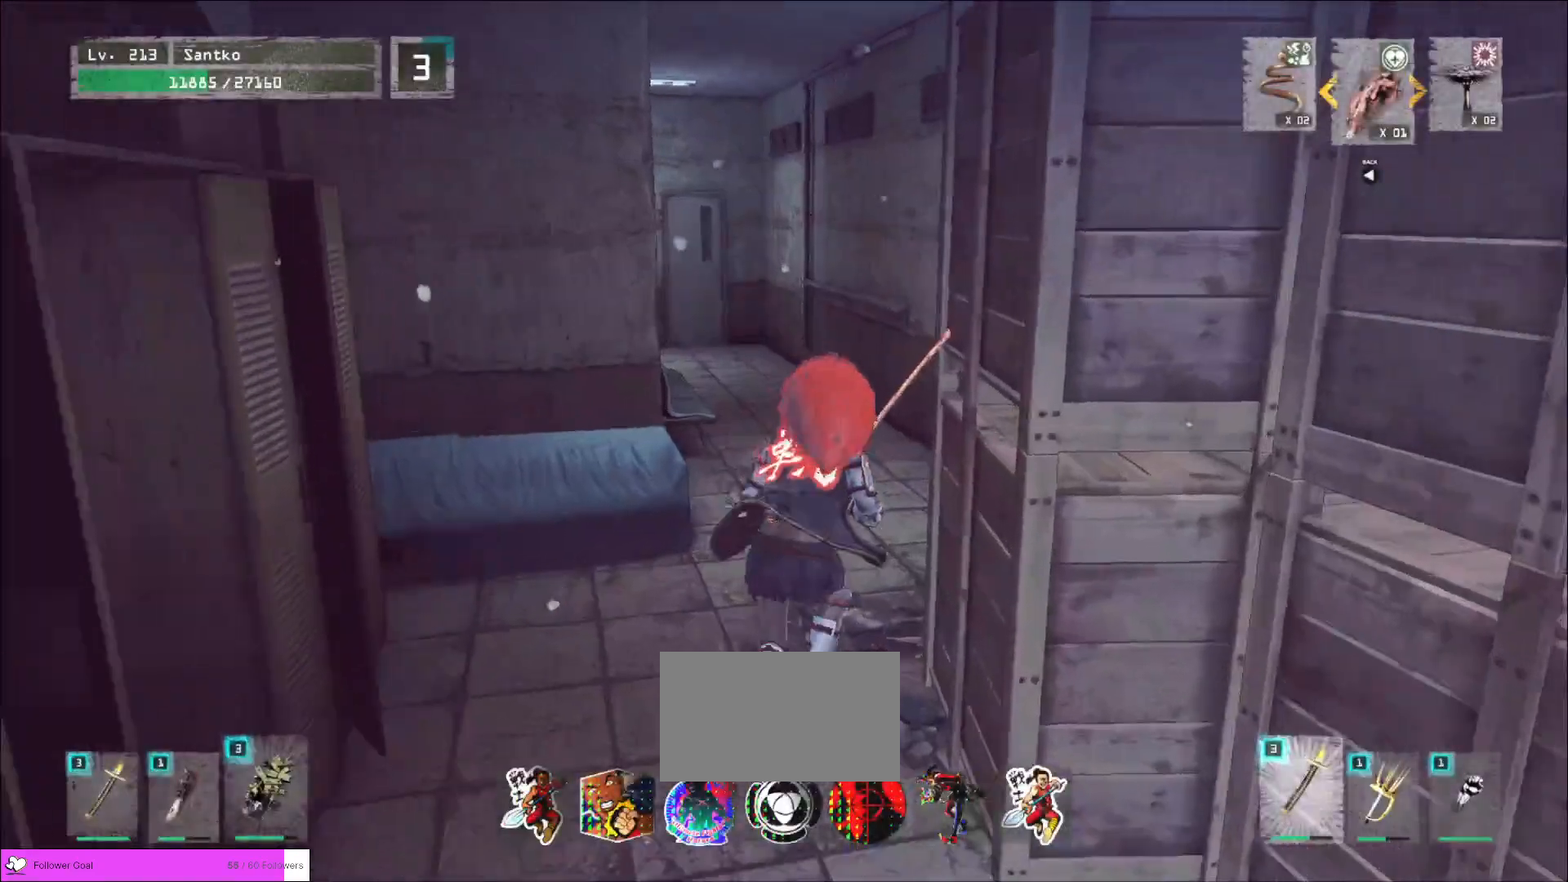
{"keys": ["d", "w"], "mouse": [], "events": [[80, "d", "down"]]}
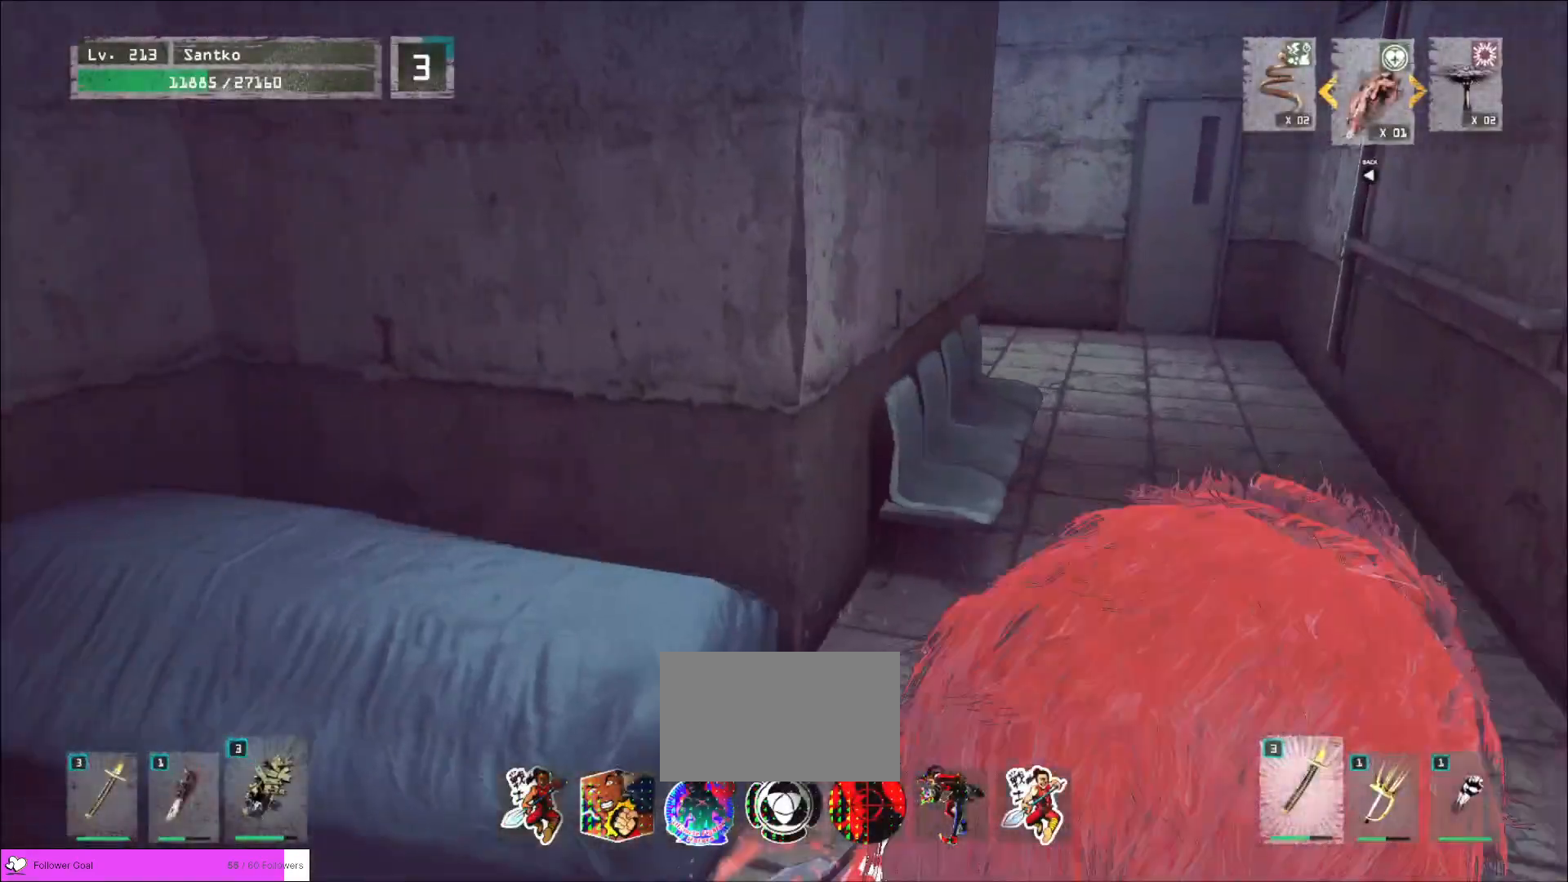
{"keys": ["d", "w"], "mouse": [], "events": []}